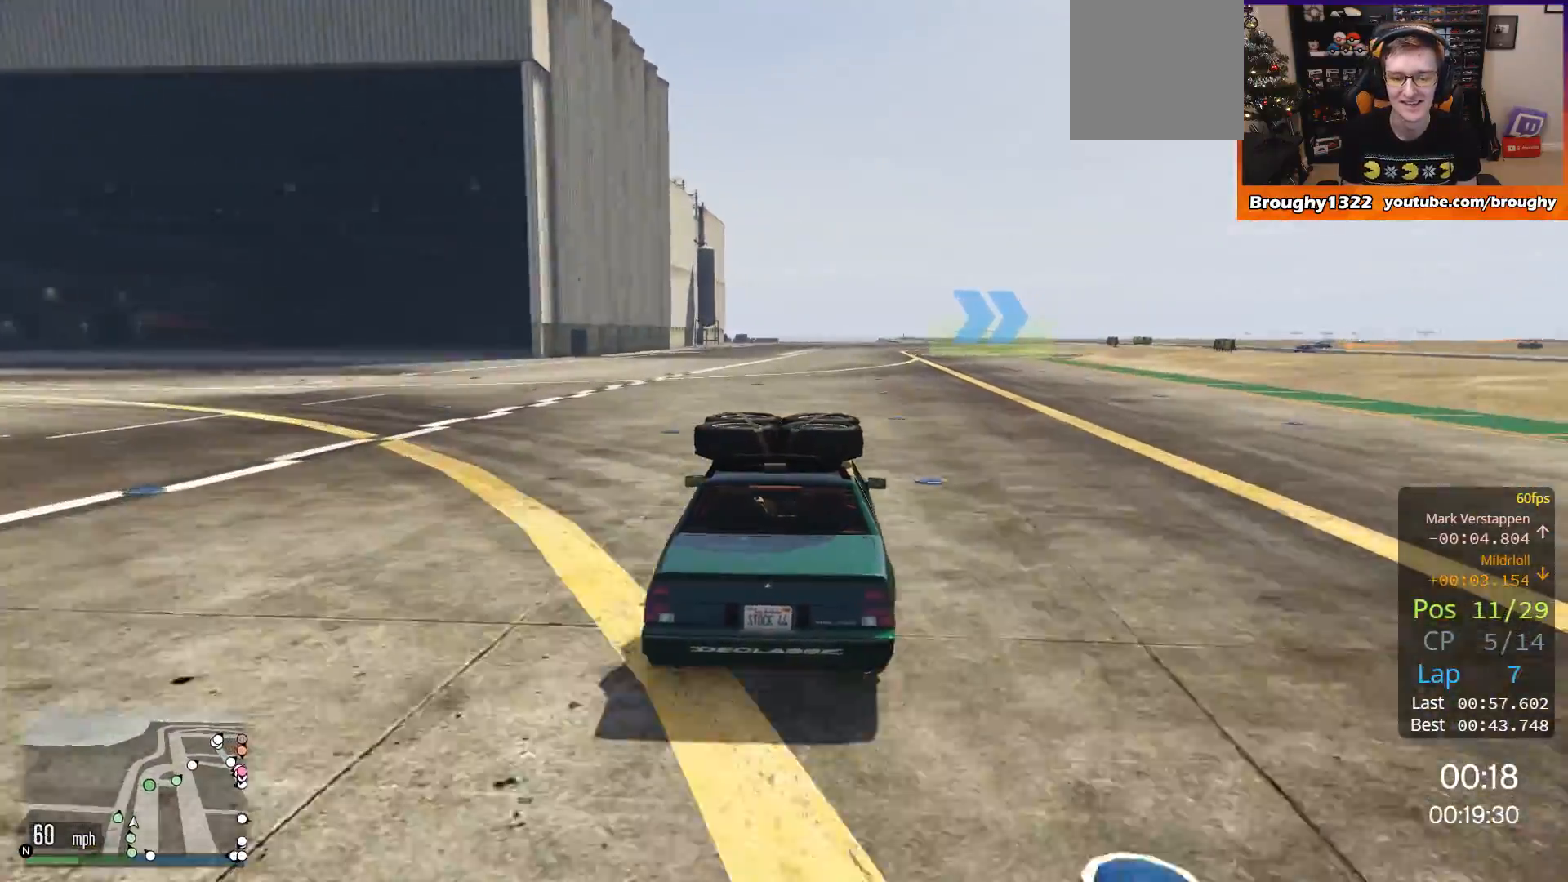
Gameplay with a controller (Xbox layout); each line is a JSON object with the inputs held at the frame after it. "events" lists button and stick changes between this image and that frame as [ms after this image, input, new state], when the widget could be followed in between. Not read: R3.
{"buttons": ["R2"], "left_stick": "right", "right_stick": "center", "events": [[100, "left_stick", "center"], [434, "left_stick", "right"]]}
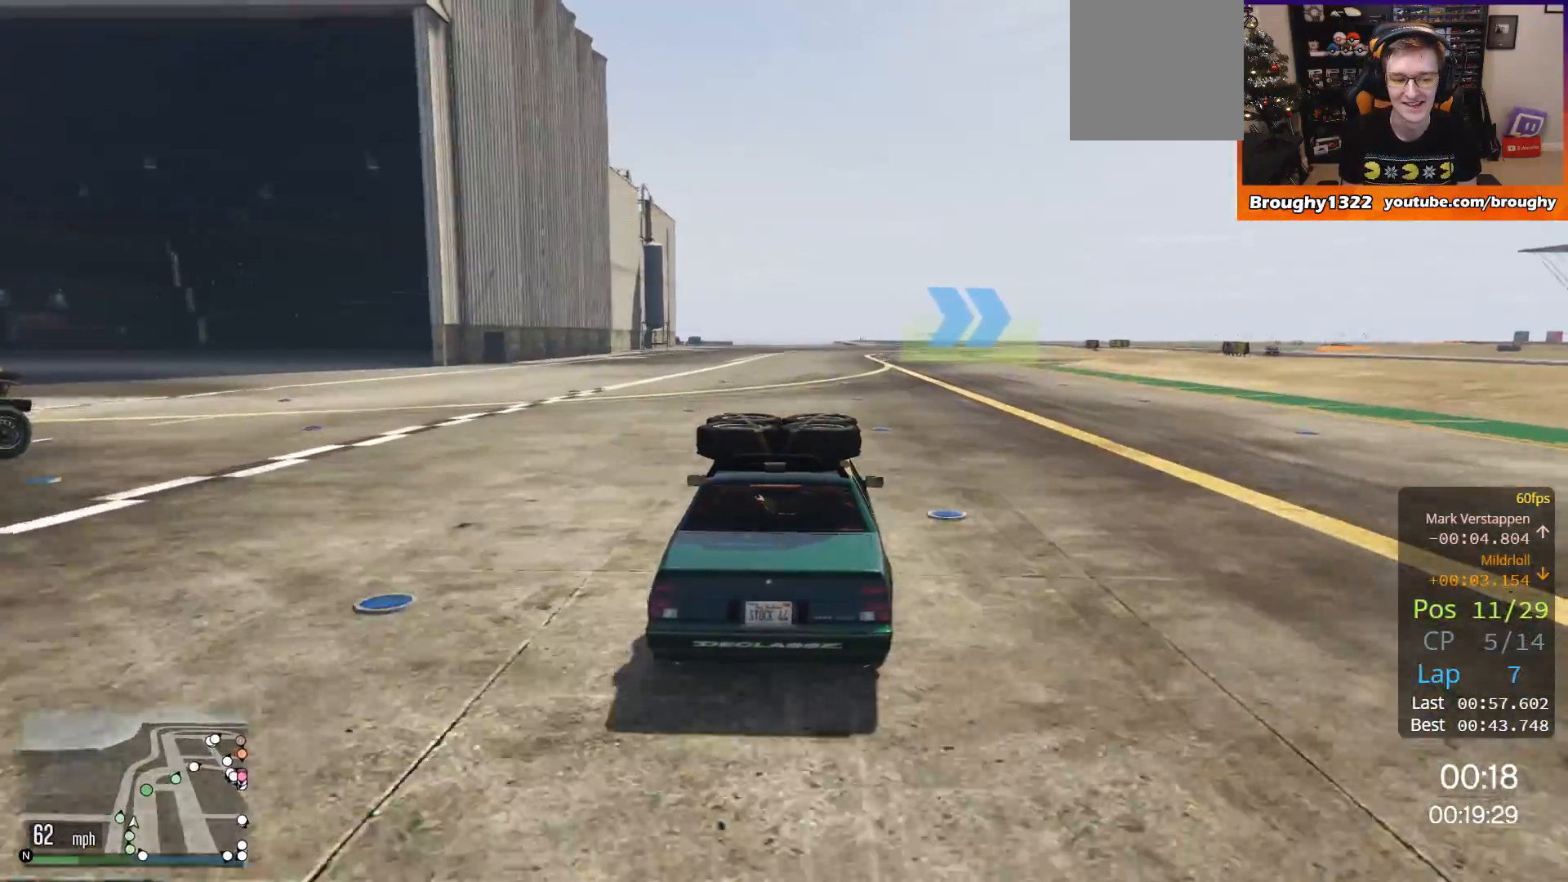
{"buttons": ["R2"], "left_stick": "center", "right_stick": "center", "events": [[134, "left_stick", "center"], [267, "left_stick", "right"], [434, "left_stick", "center"]]}
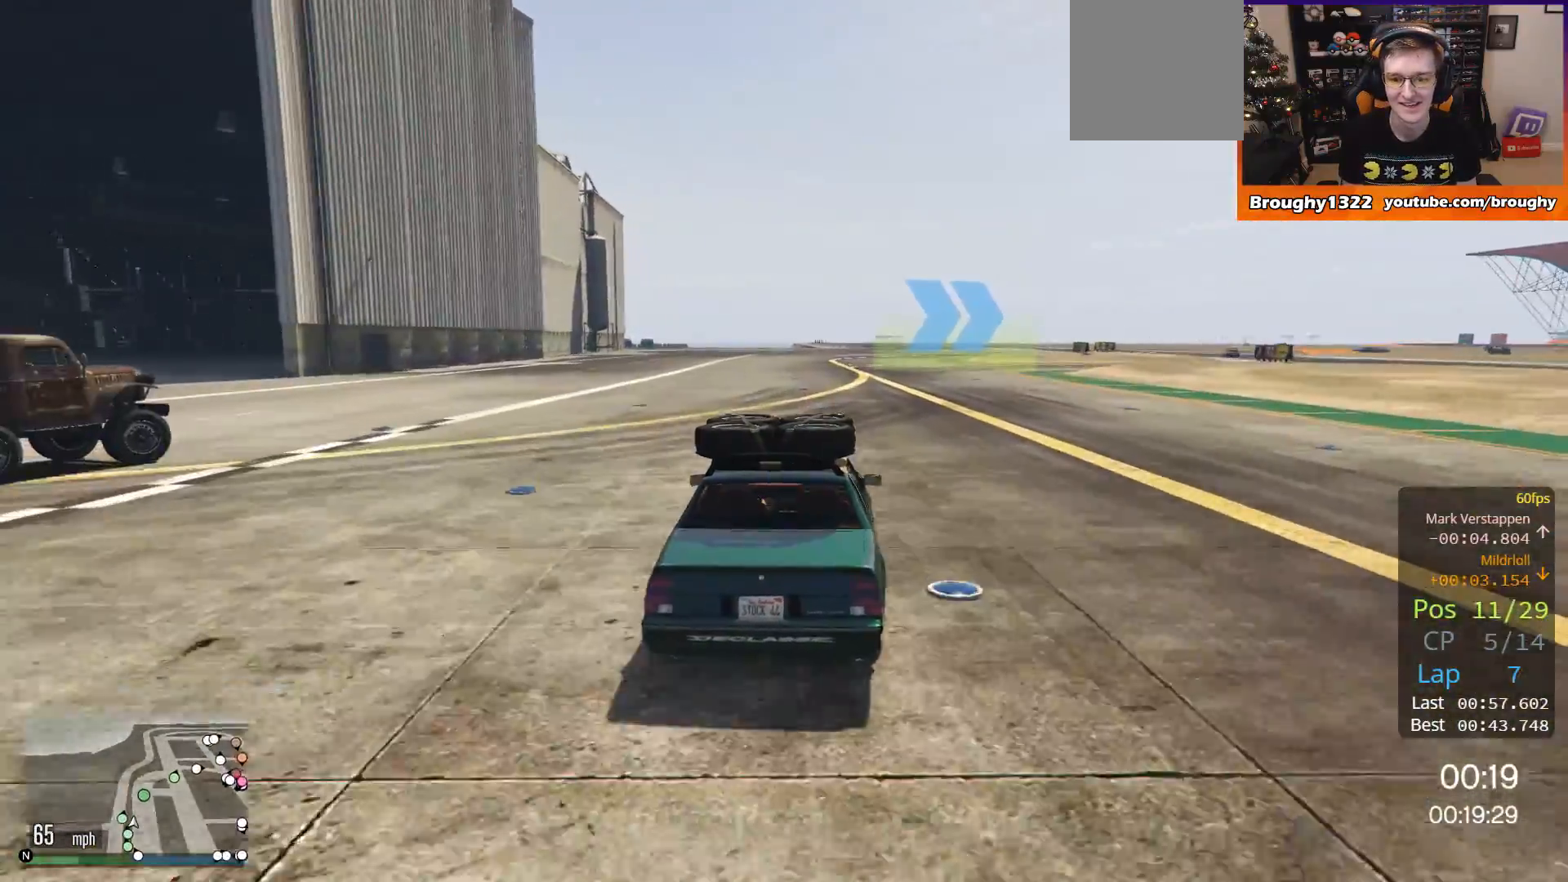
{"buttons": ["R2"], "left_stick": "right", "right_stick": "center", "events": [[67, "left_stick", "right"], [300, "left_stick", "center"], [367, "left_stick", "right"]]}
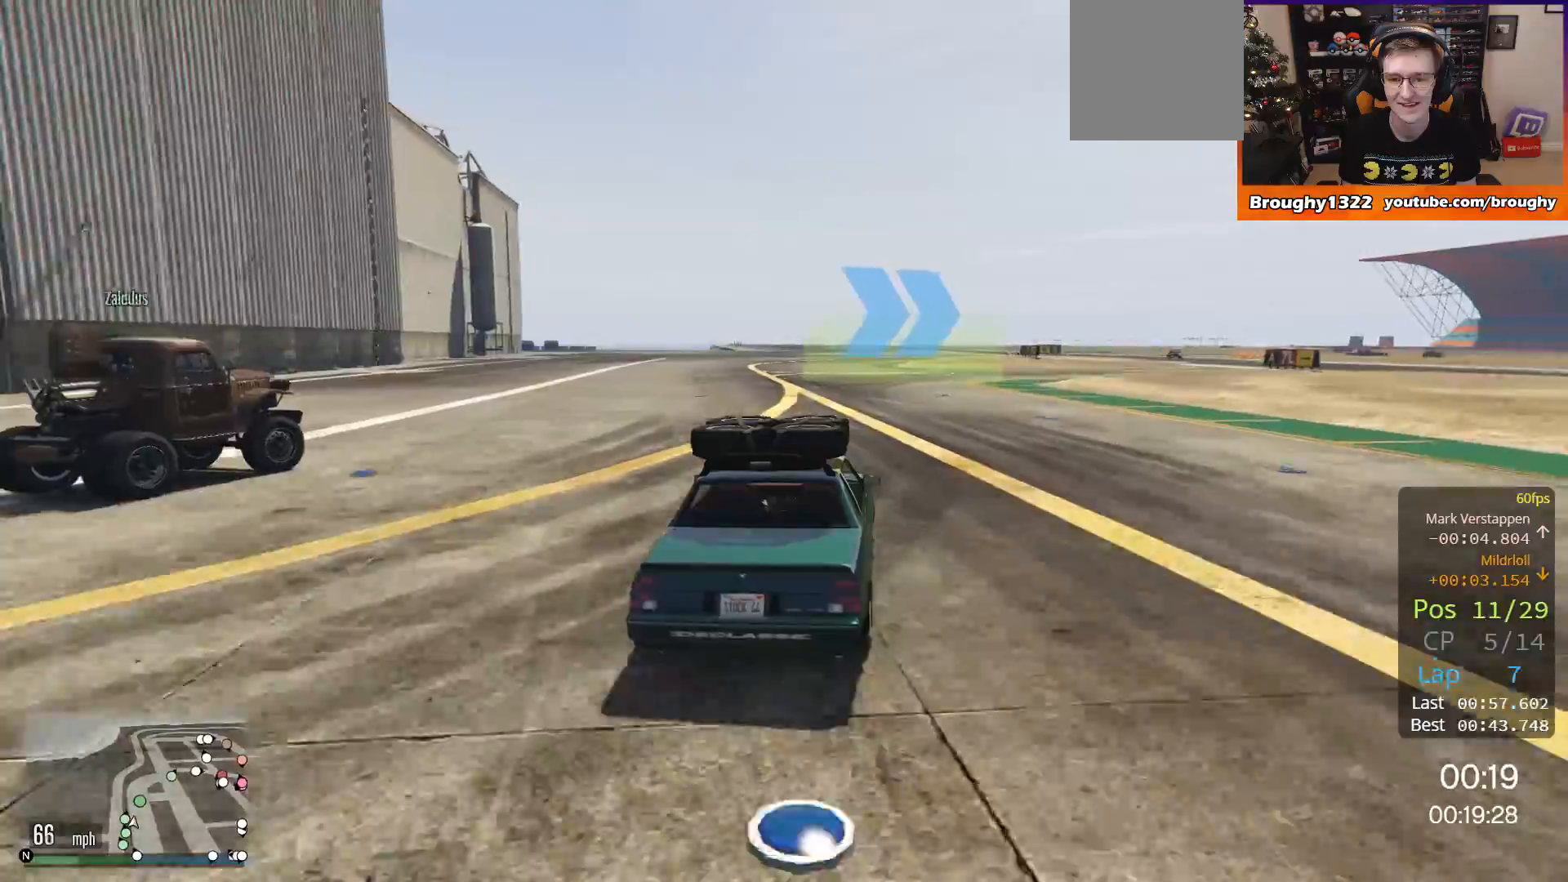
{"buttons": ["R2"], "left_stick": "right", "right_stick": "center", "events": [[351, "left_stick", "center"], [434, "left_stick", "right"]]}
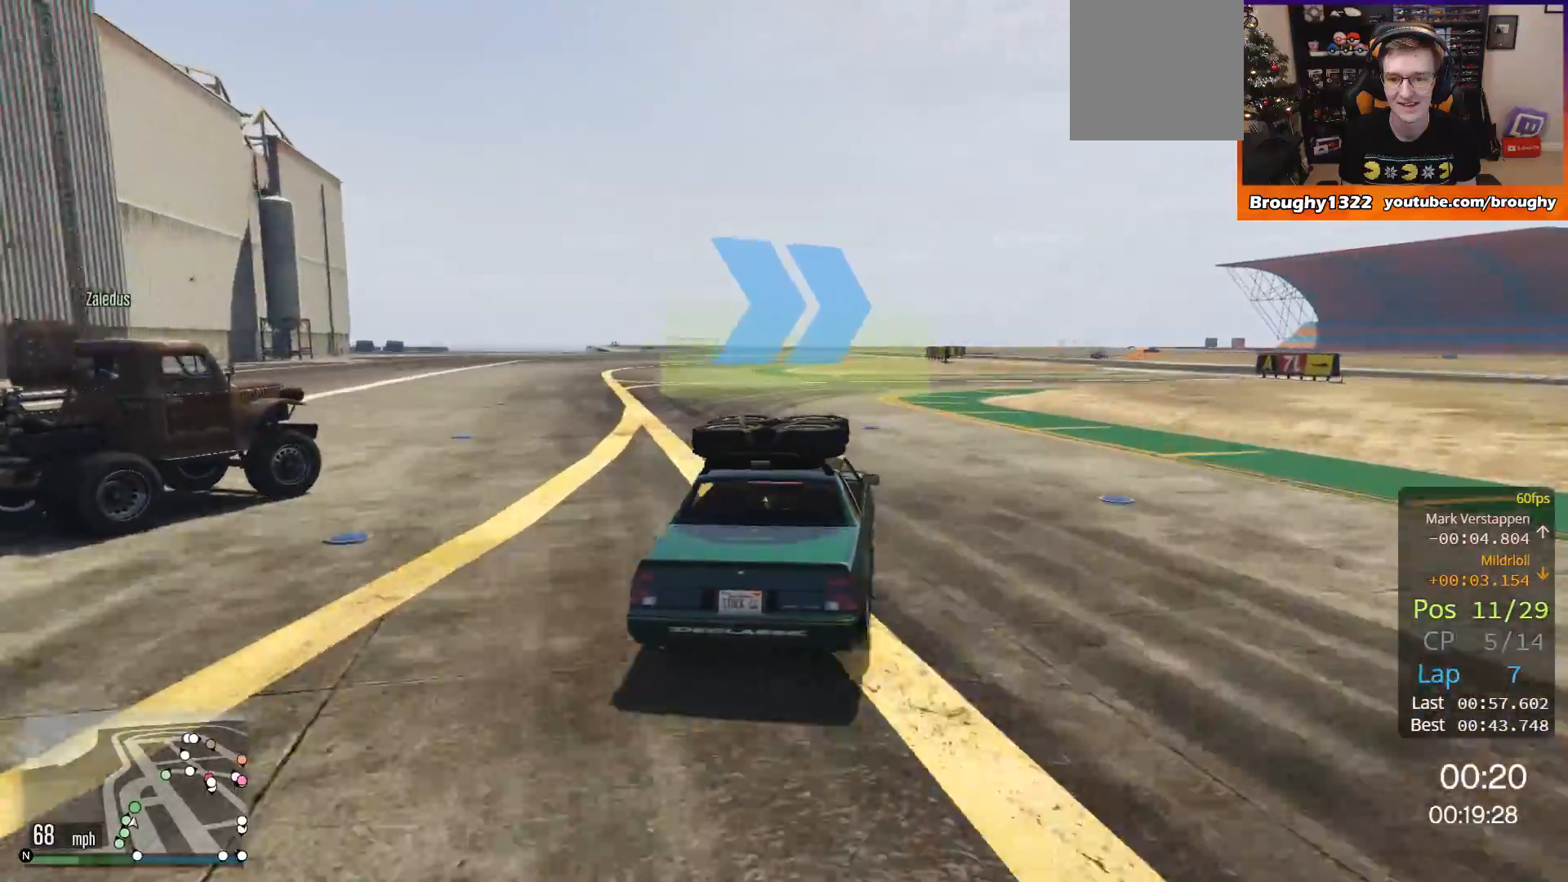
{"buttons": ["R2"], "left_stick": "right", "right_stick": "center", "events": [[150, "left_stick", "center"], [250, "left_stick", "right"]]}
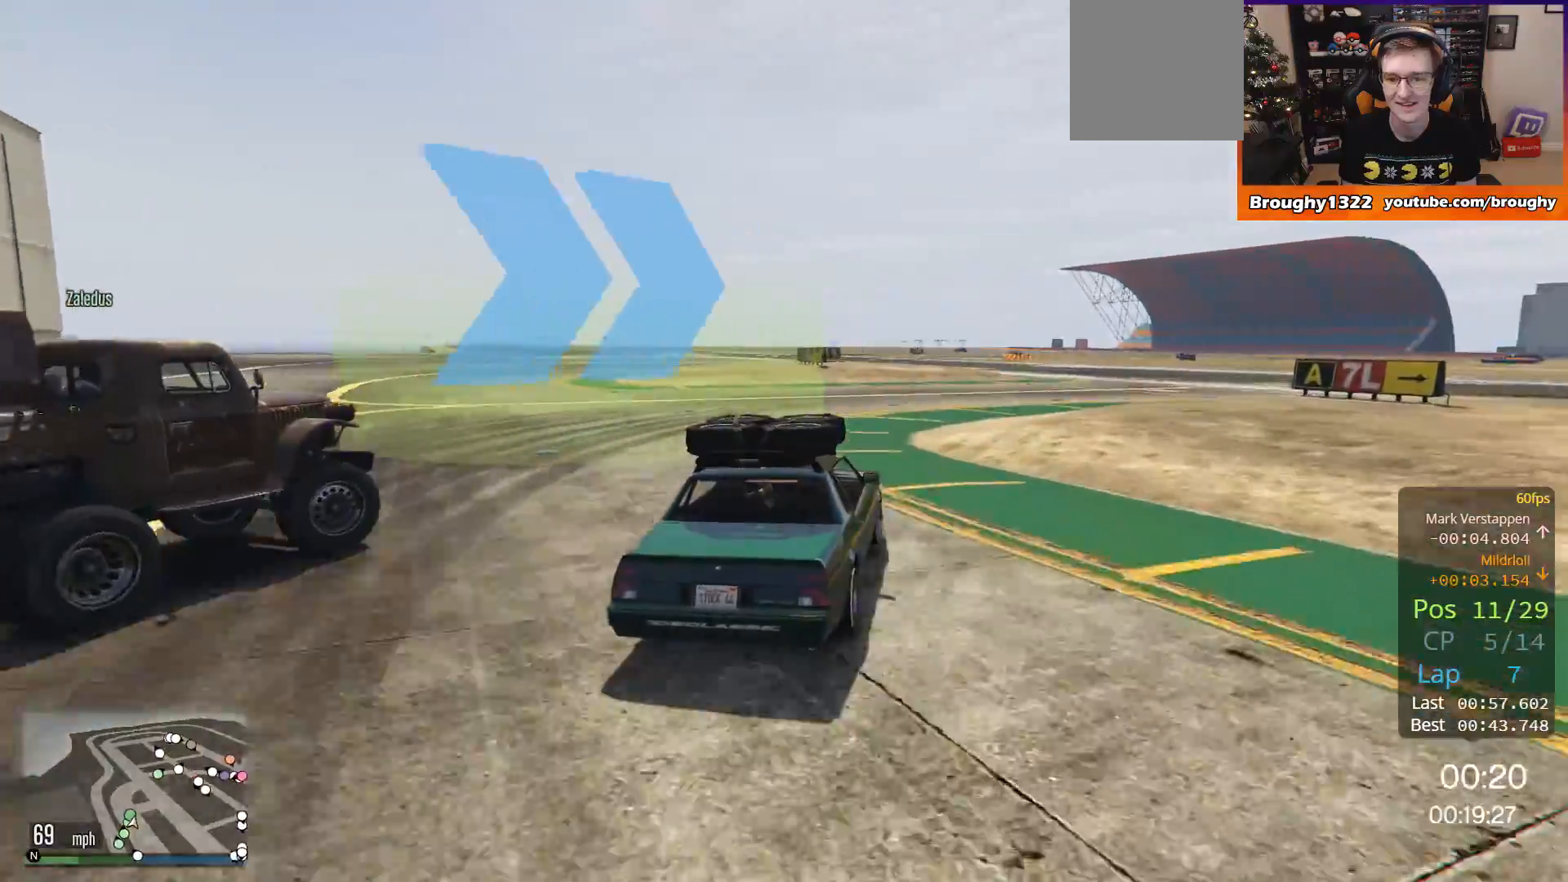
{"buttons": ["R2"], "left_stick": "right", "right_stick": "center", "events": [[50, "left_stick", "center"], [150, "left_stick", "right"], [317, "left_stick", "center"], [450, "left_stick", "right"]]}
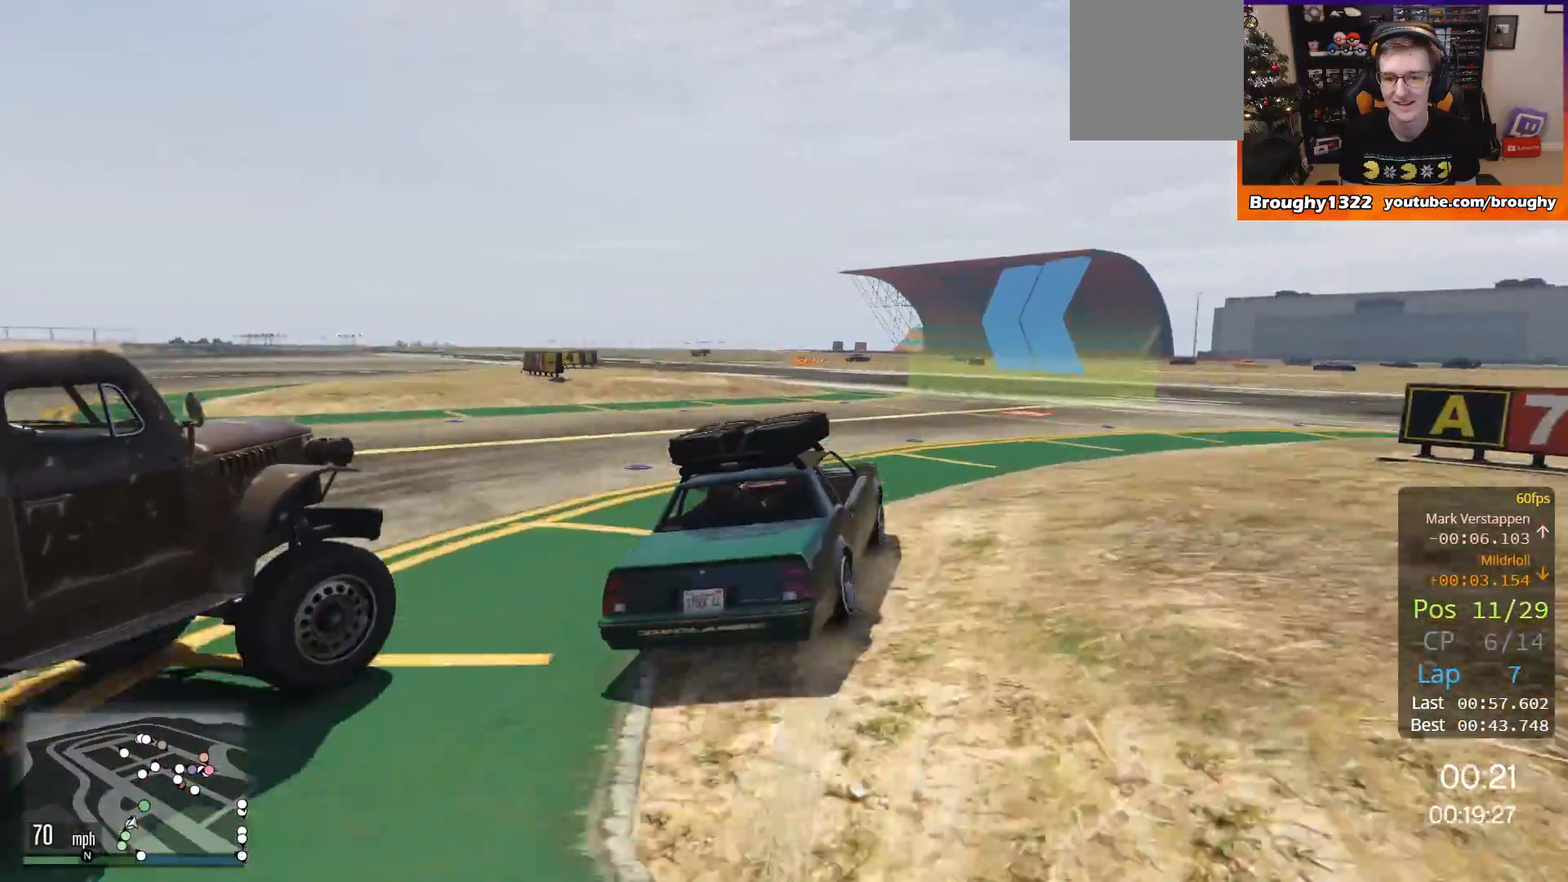
{"buttons": ["R2"], "left_stick": "left", "right_stick": "center", "events": [[117, "left_stick", "center"], [250, "left_stick", "left"]]}
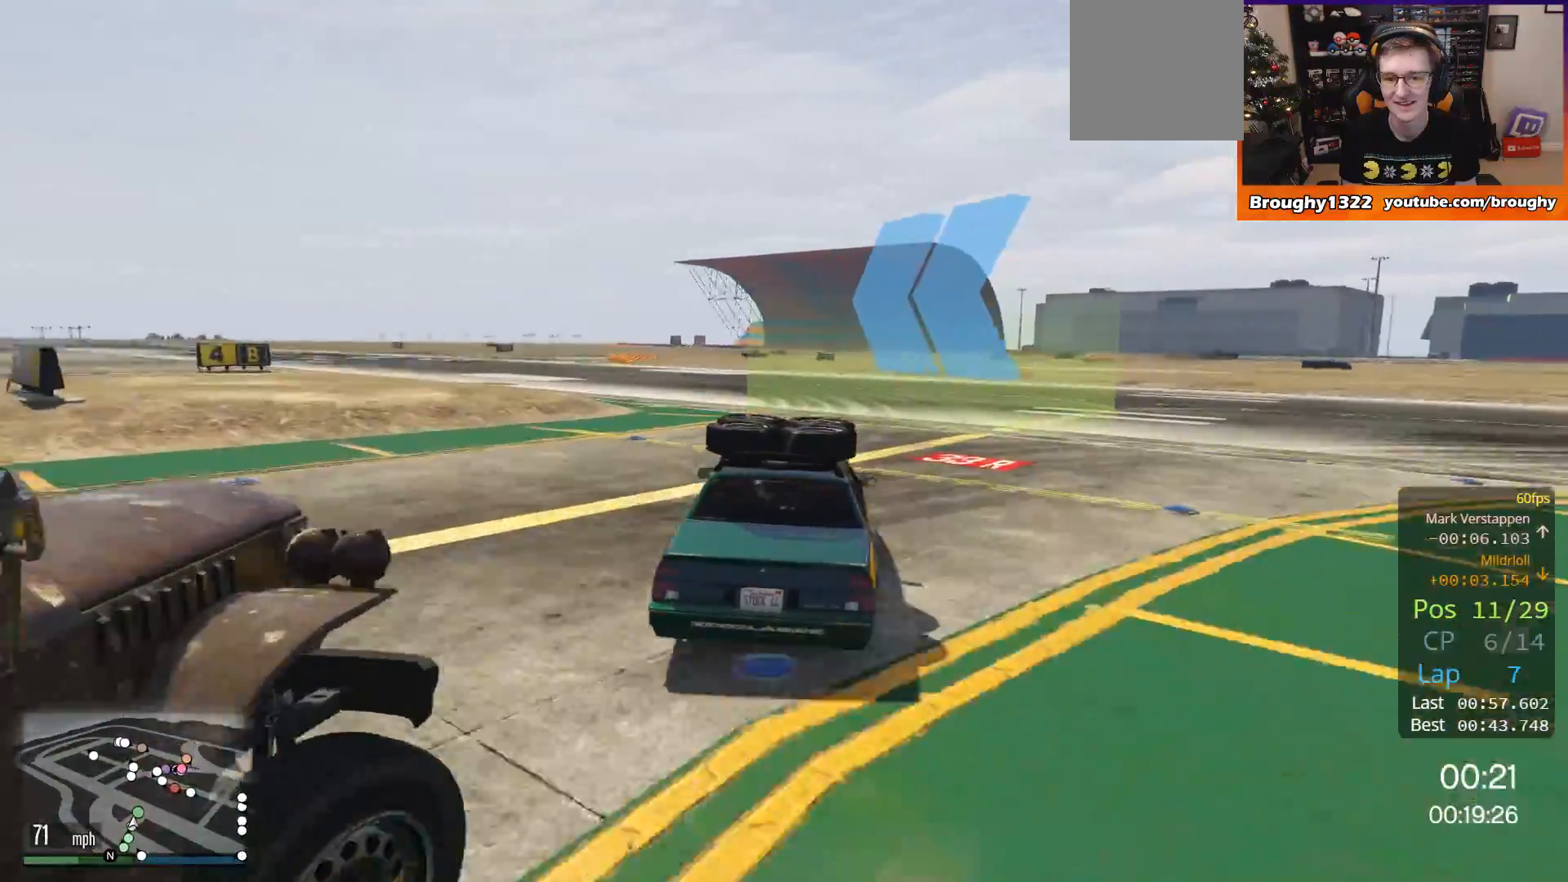
{"buttons": ["R2"], "left_stick": "left", "right_stick": "center", "events": [[150, "left_stick", "up-left"], [350, "left_stick", "center"], [483, "left_stick", "left"]]}
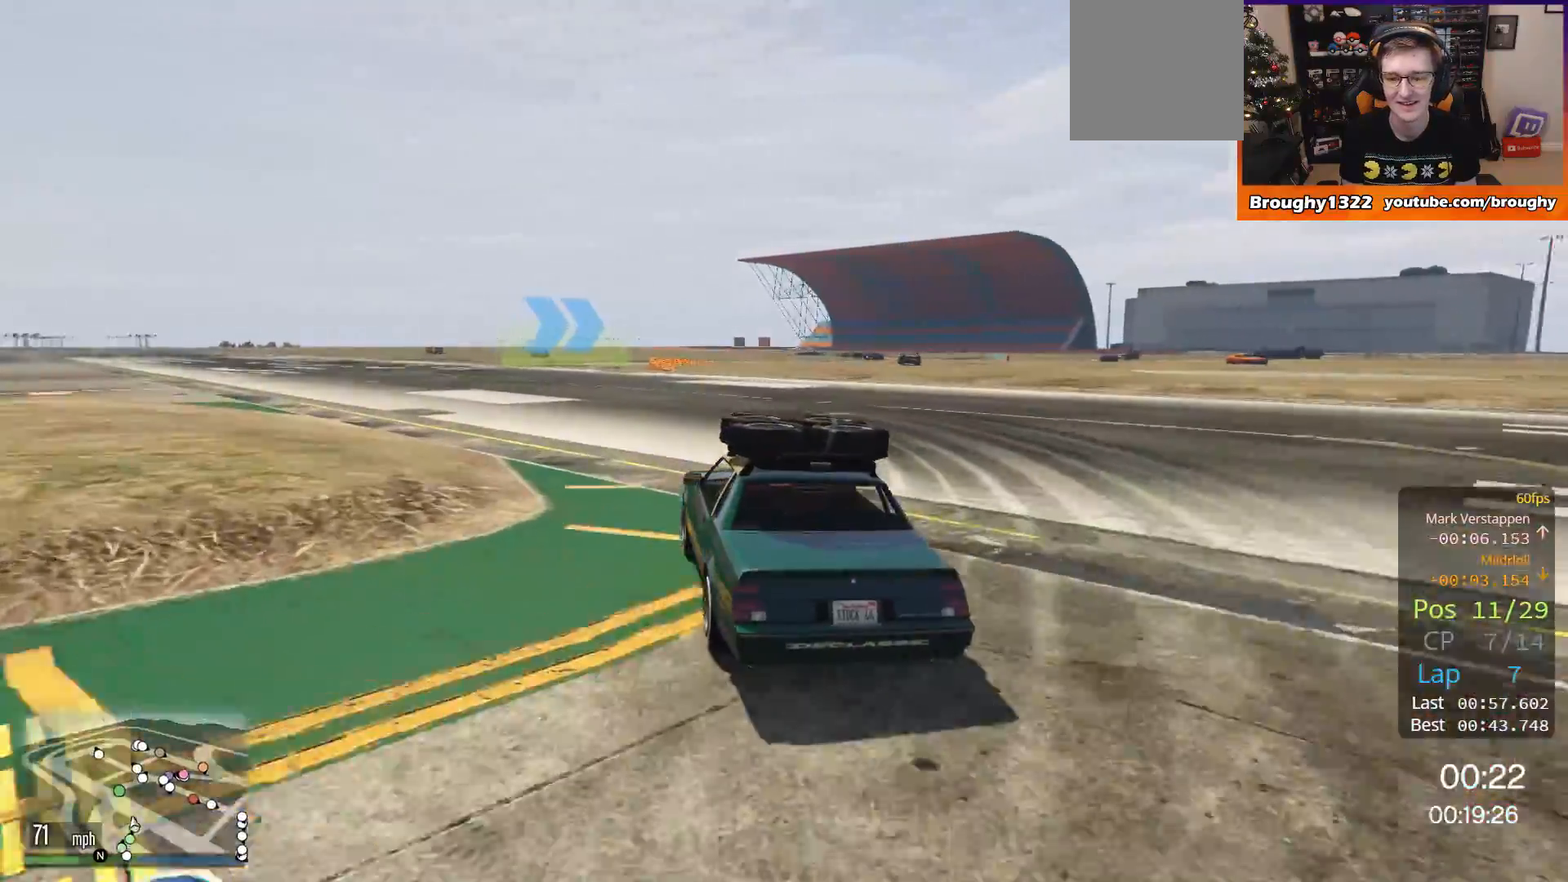
{"buttons": ["R2"], "left_stick": "center", "right_stick": "center", "events": [[150, "left_stick", "center"]]}
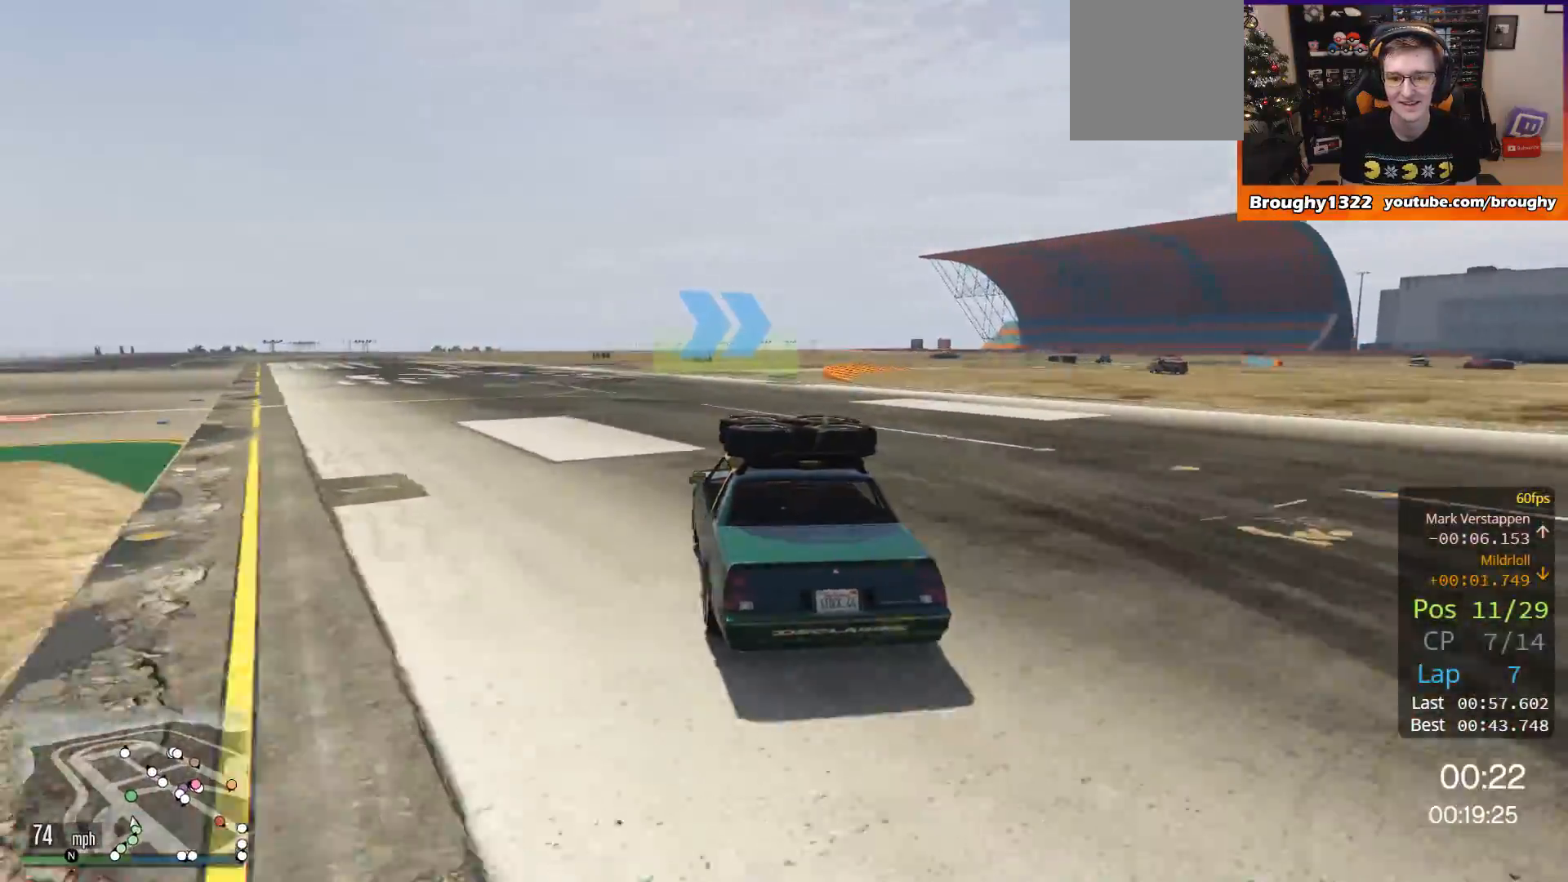
{"buttons": ["R2"], "left_stick": "right", "right_stick": "center", "events": [[150, "left_stick", "right"]]}
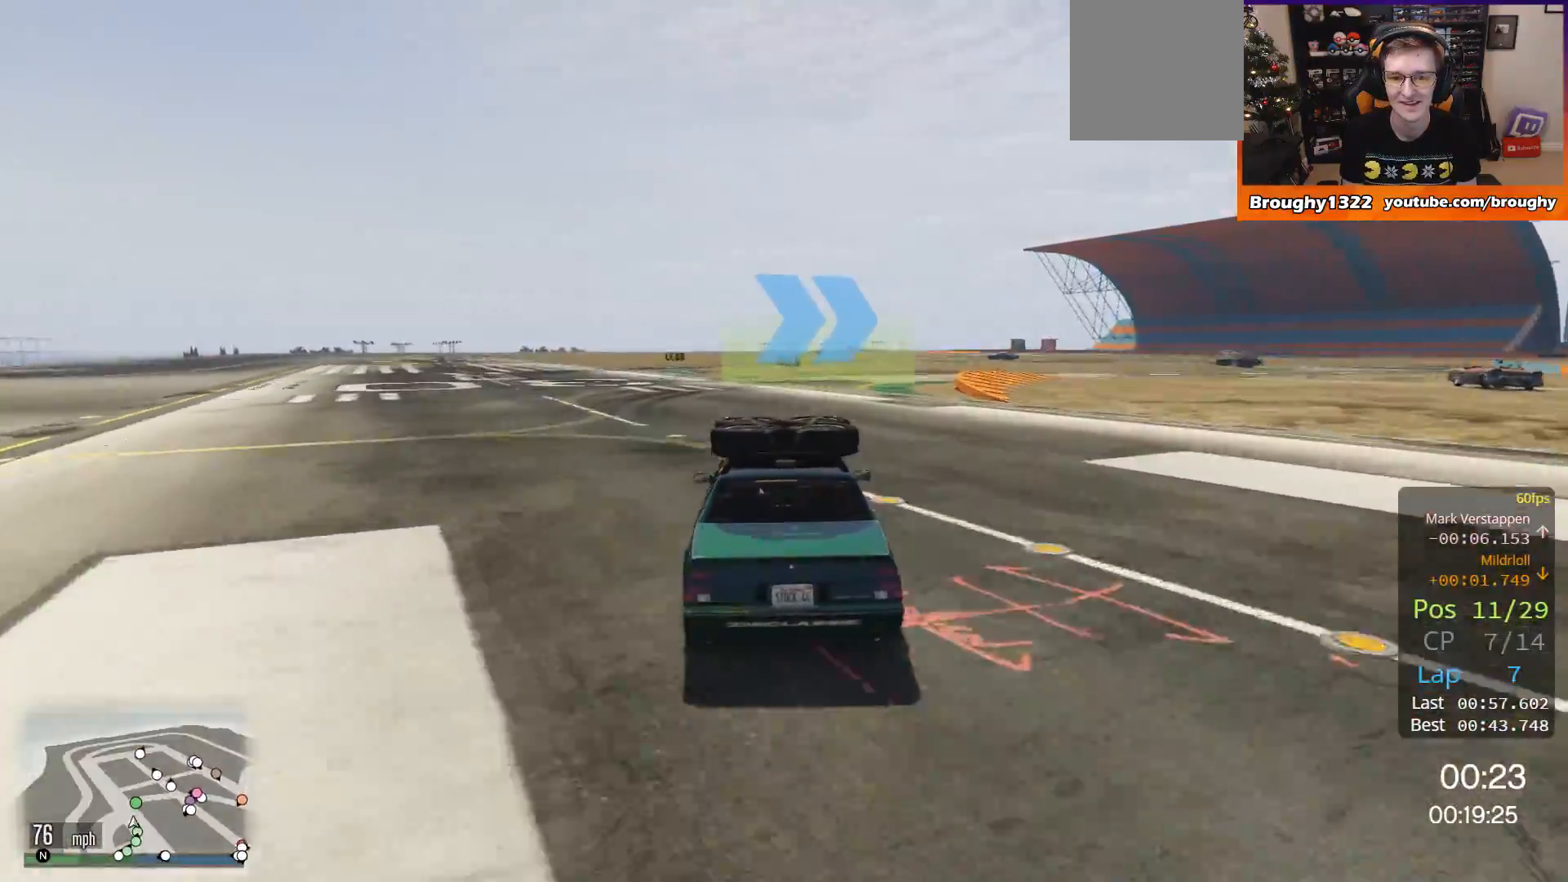
{"buttons": ["L2"], "left_stick": "right", "right_stick": "center", "events": [[217, "L2", "down"], [284, "R2", "up"]]}
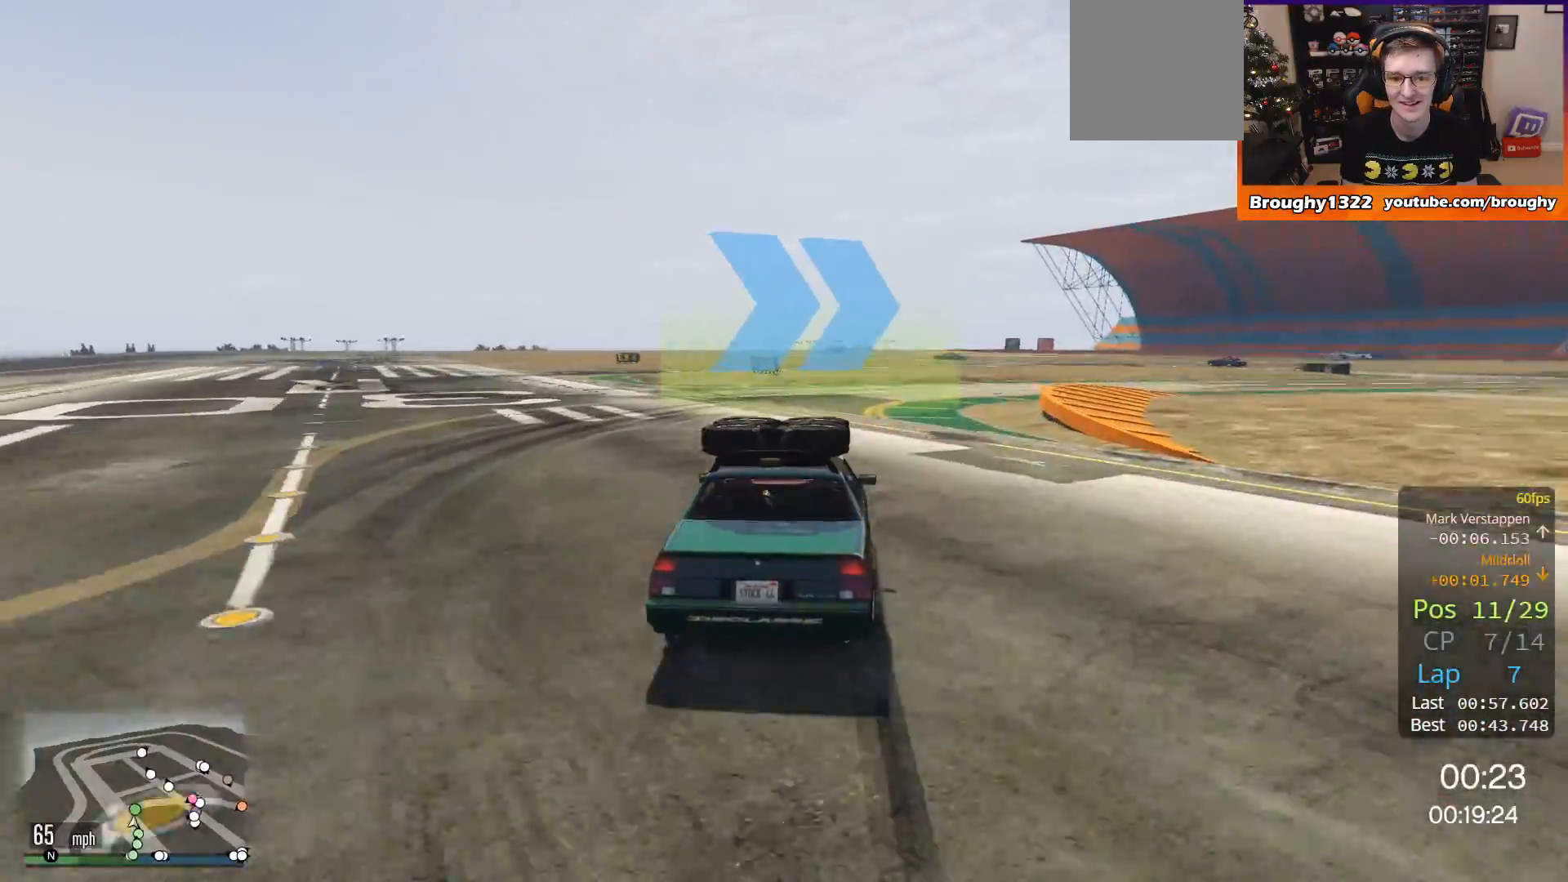
{"buttons": [], "left_stick": "right", "right_stick": "center", "events": [[16, "L2", "up"]]}
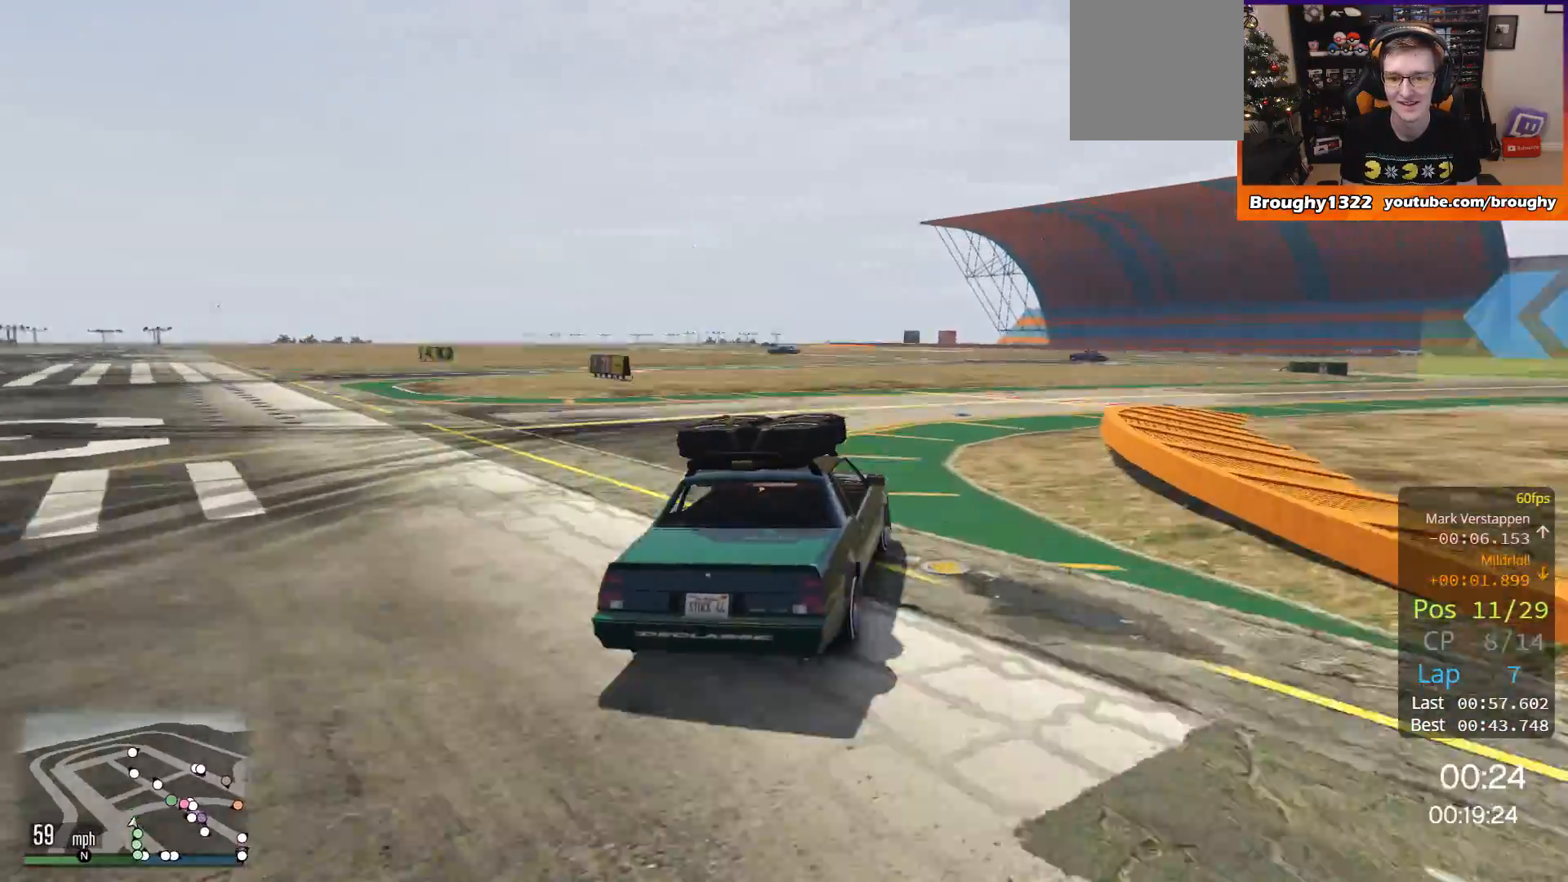
{"buttons": ["R2"], "left_stick": "up-right", "right_stick": "center", "events": [[17, "R2", "down"], [117, "left_stick", "up-right"], [250, "left_stick", "right"], [417, "left_stick", "up-right"]]}
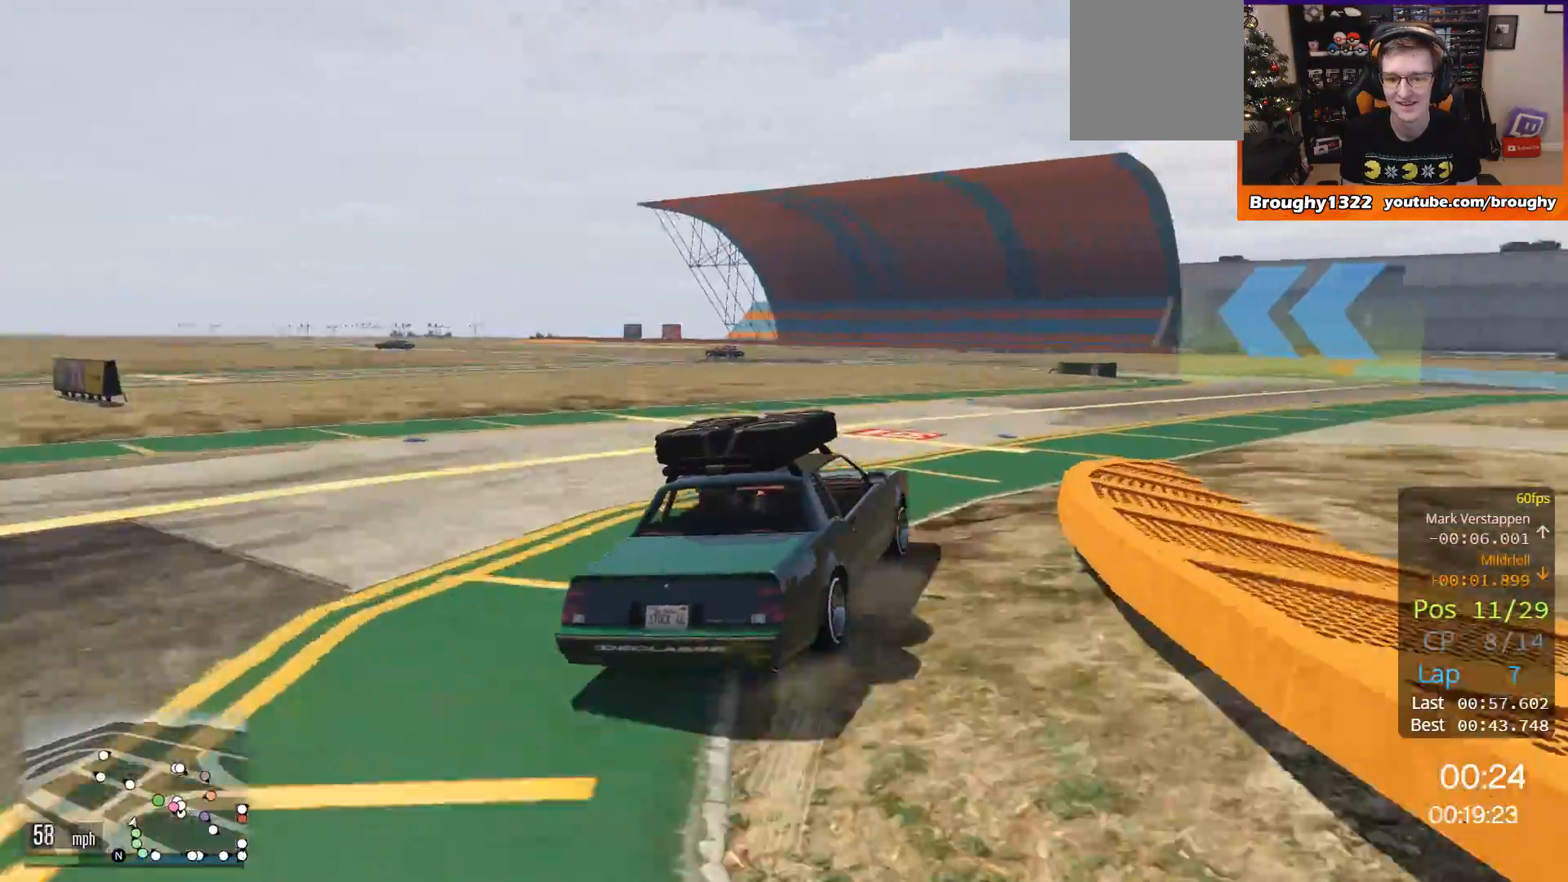
{"buttons": ["R2"], "left_stick": "right", "right_stick": "center", "events": [[50, "left_stick", "right"]]}
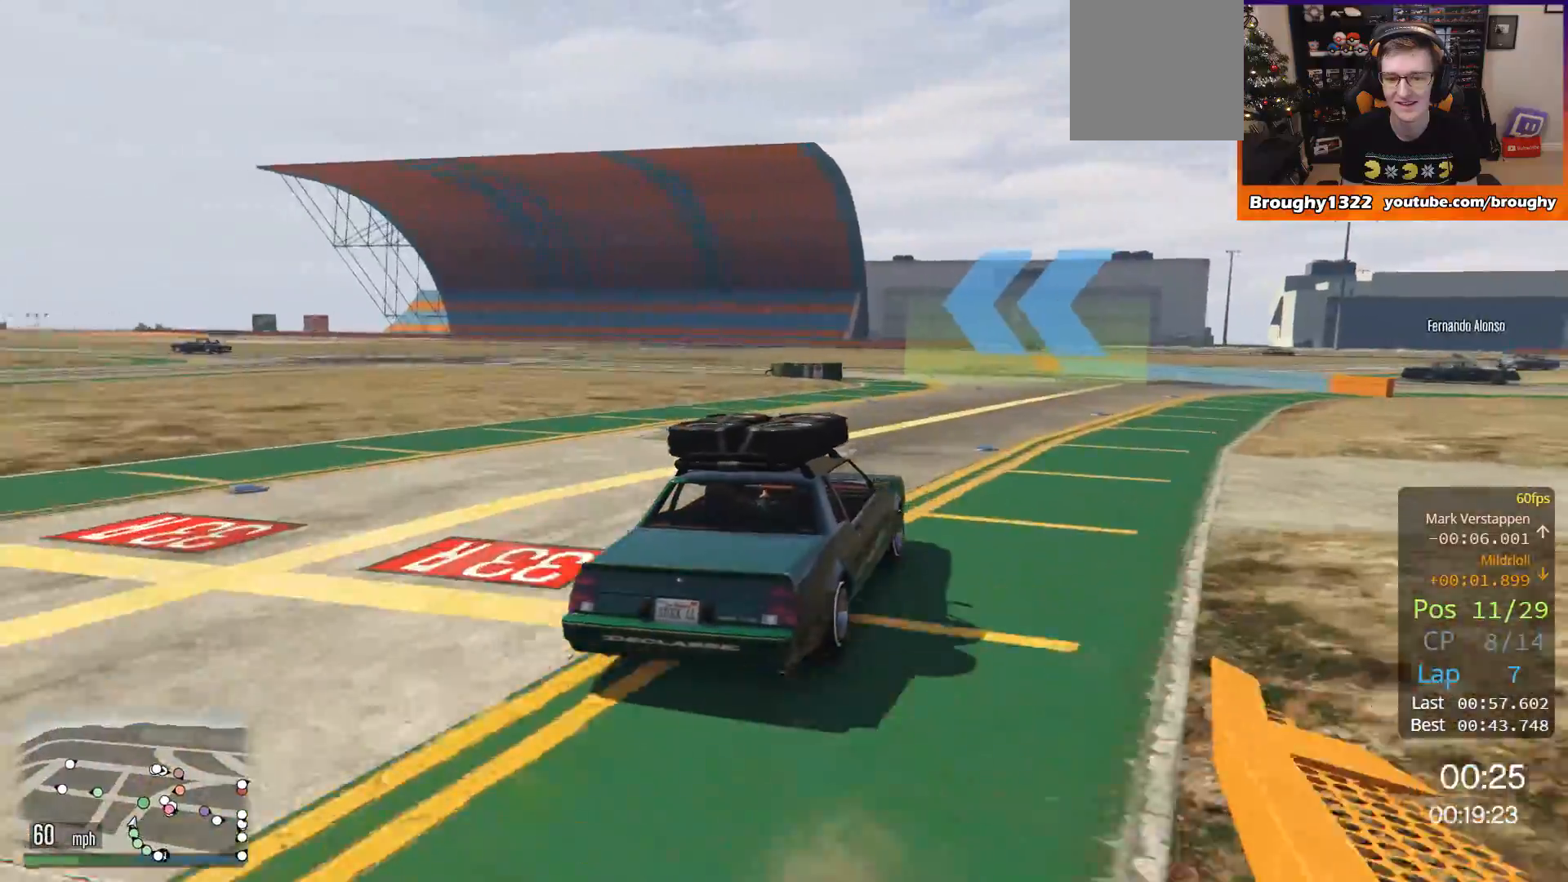
{"buttons": ["R2"], "left_stick": "left", "right_stick": "center", "events": [[17, "left_stick", "center"], [184, "left_stick", "left"]]}
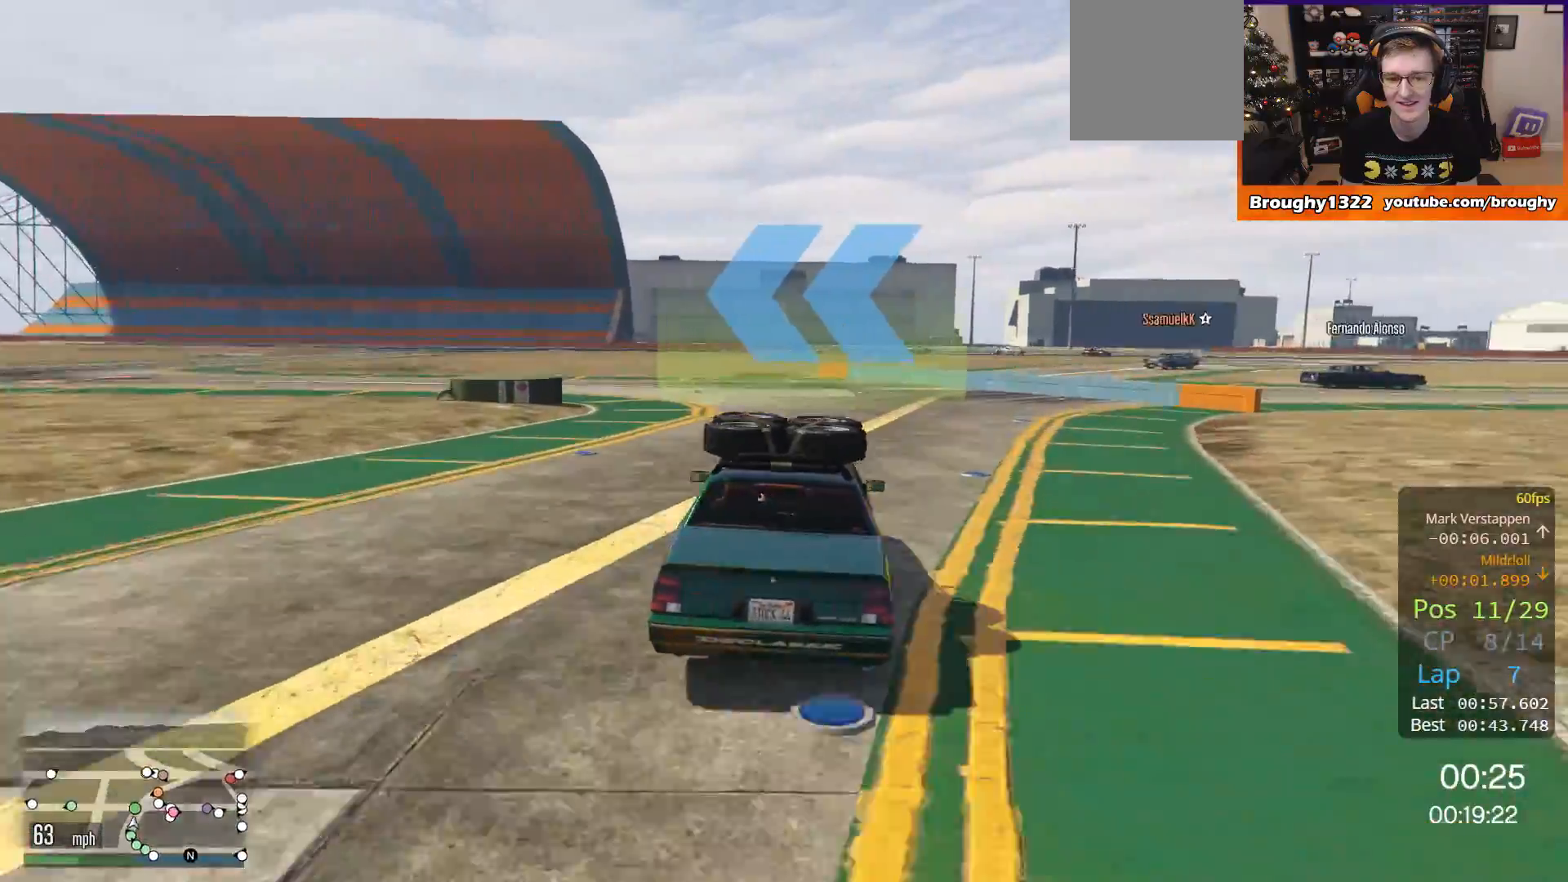
{"buttons": ["R2"], "left_stick": "left", "right_stick": "center", "events": [[50, "R2", "up"], [217, "left_stick", "up-left"], [317, "R2", "down"], [400, "left_stick", "left"]]}
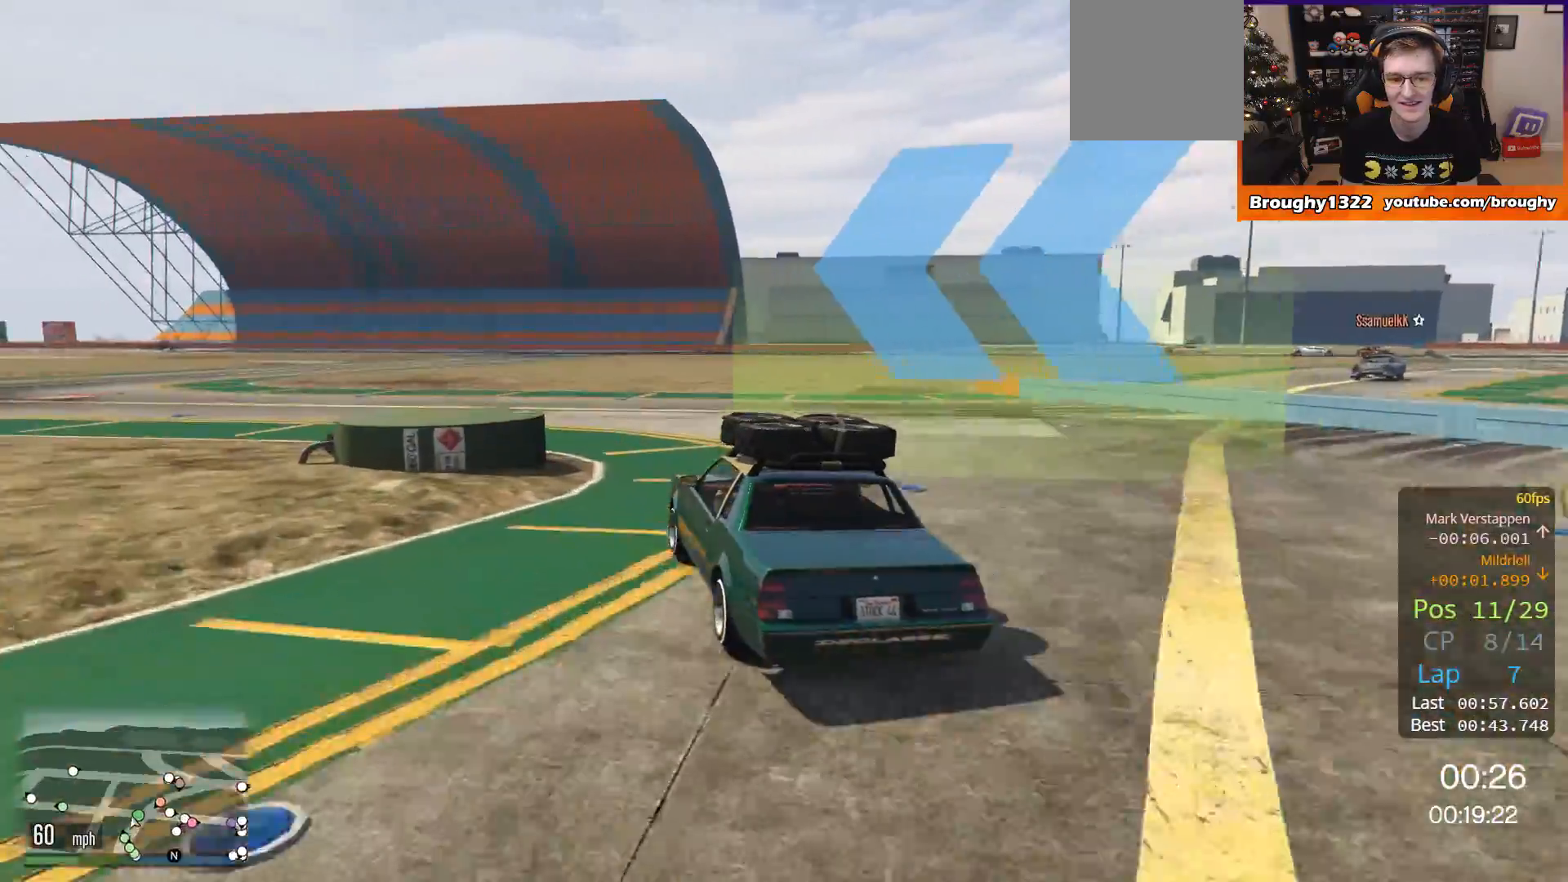
{"buttons": ["R2"], "left_stick": "up-left", "right_stick": "center", "events": [[134, "left_stick", "up-left"]]}
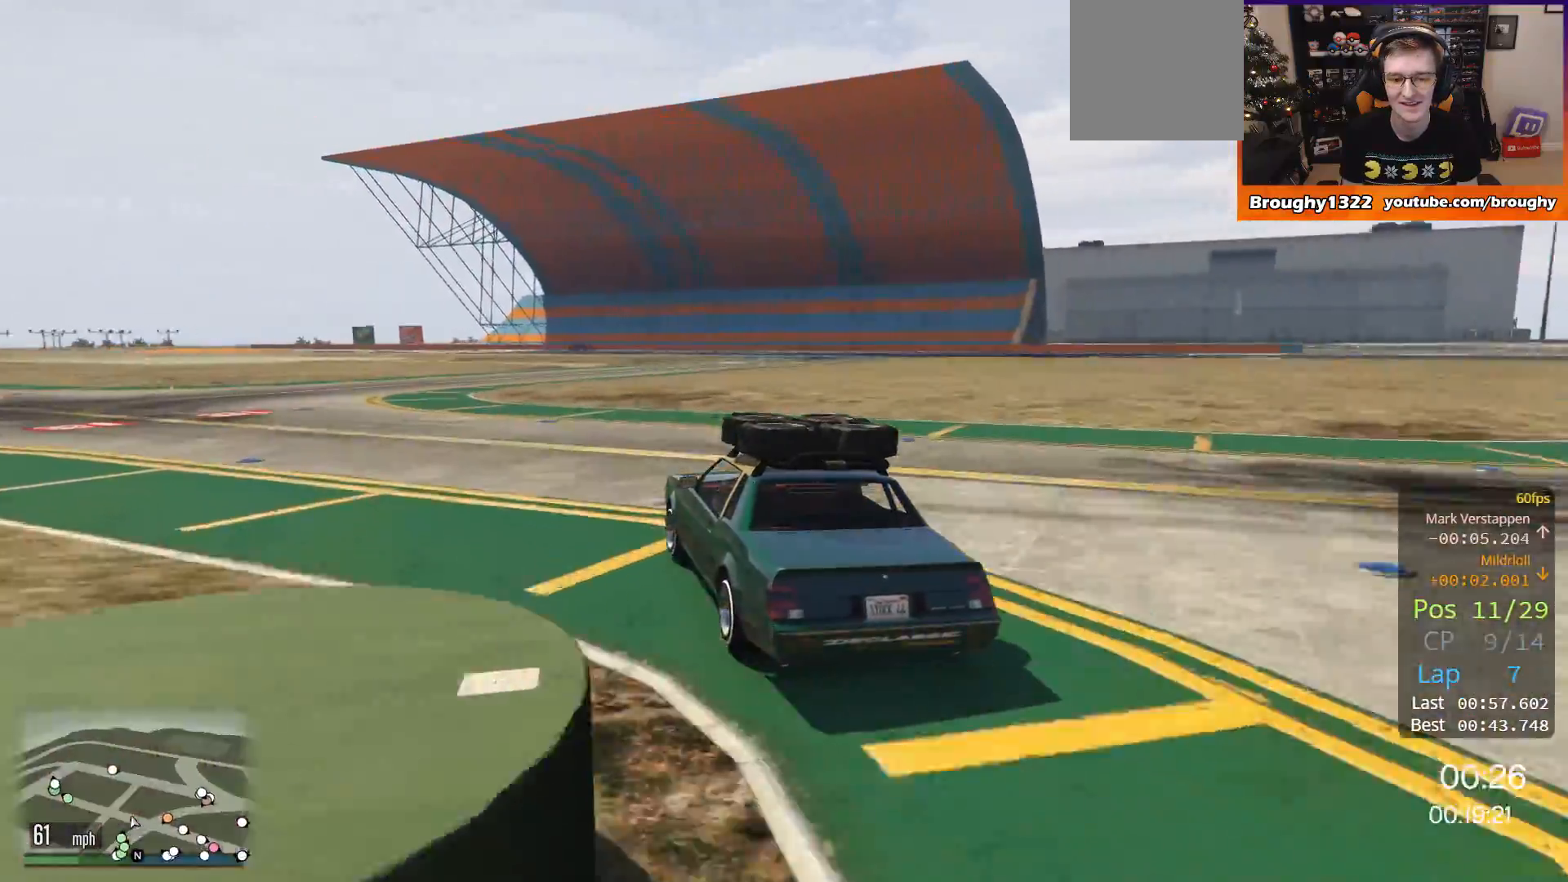
{"buttons": ["R2"], "left_stick": "up-left", "right_stick": "center", "events": []}
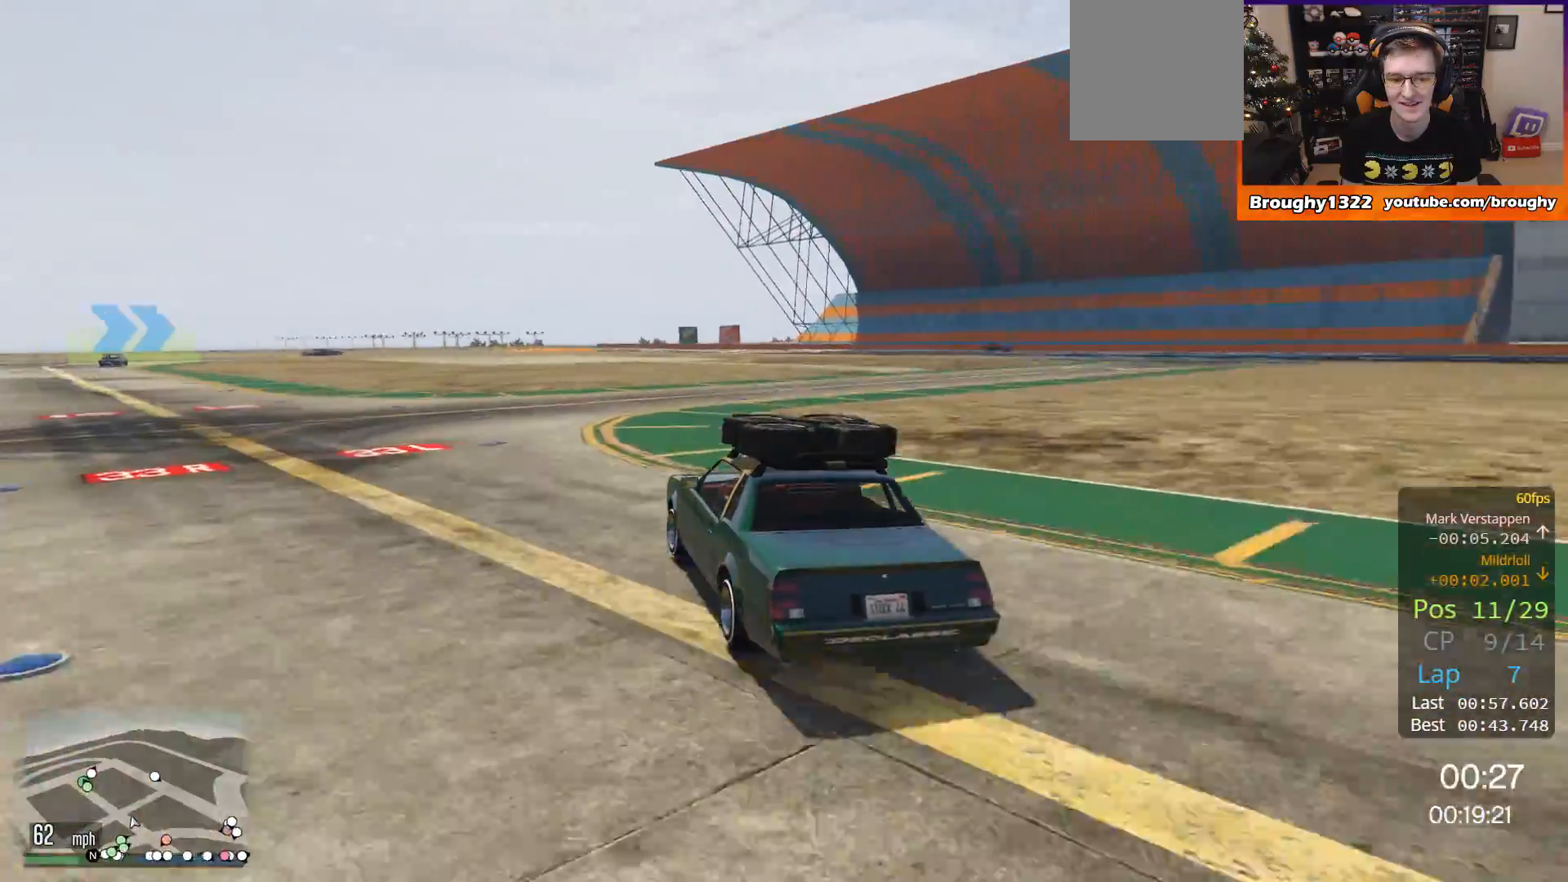
{"buttons": ["R2"], "left_stick": "up-left", "right_stick": "center", "events": []}
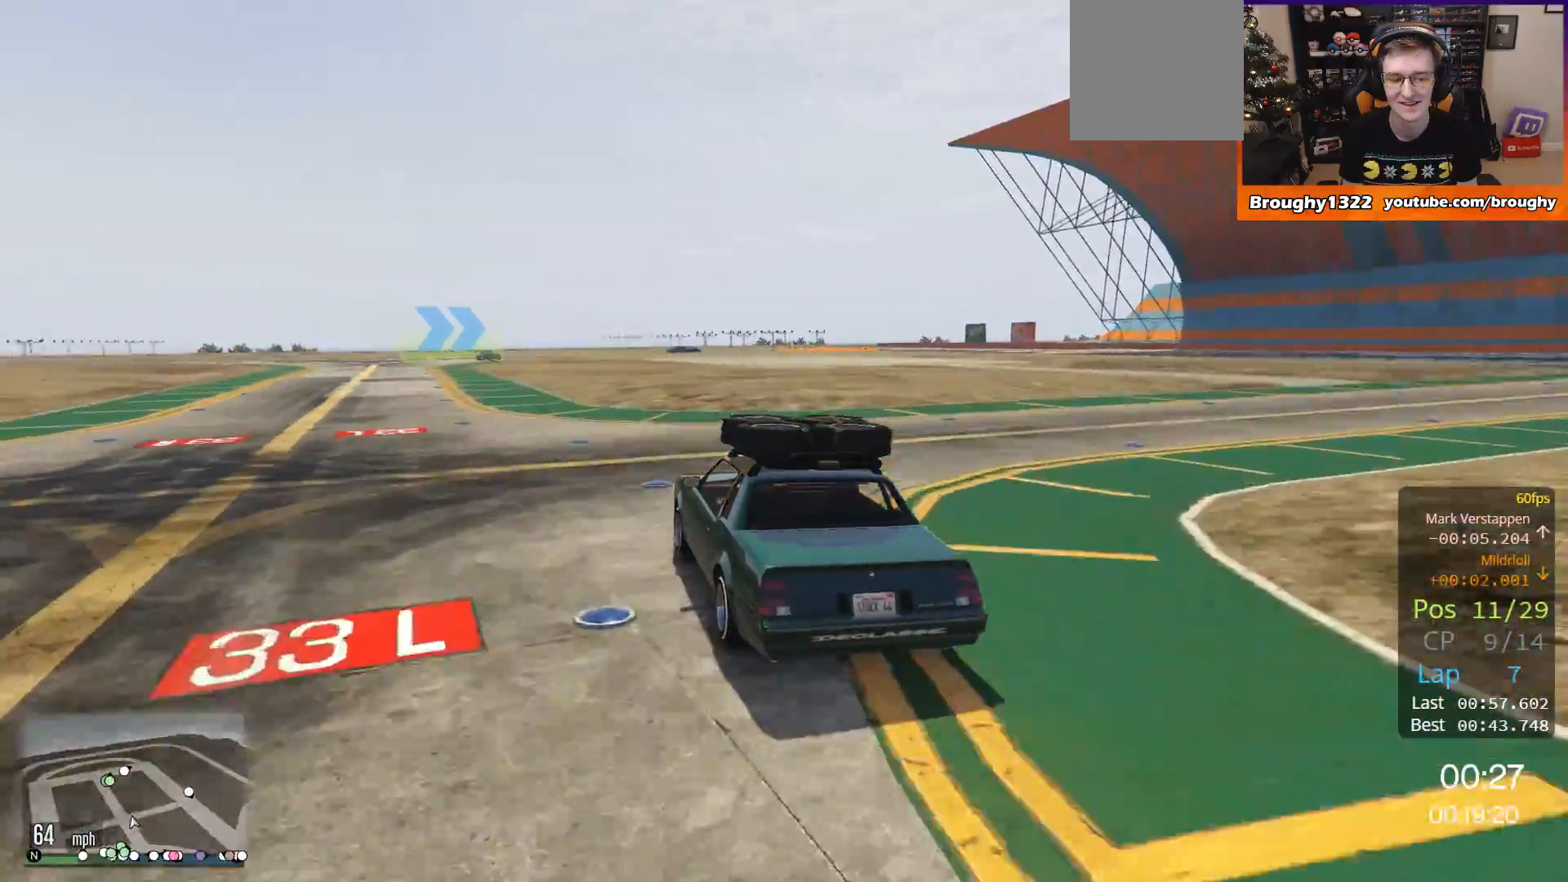
{"buttons": ["R2"], "left_stick": "up-left", "right_stick": "center", "events": []}
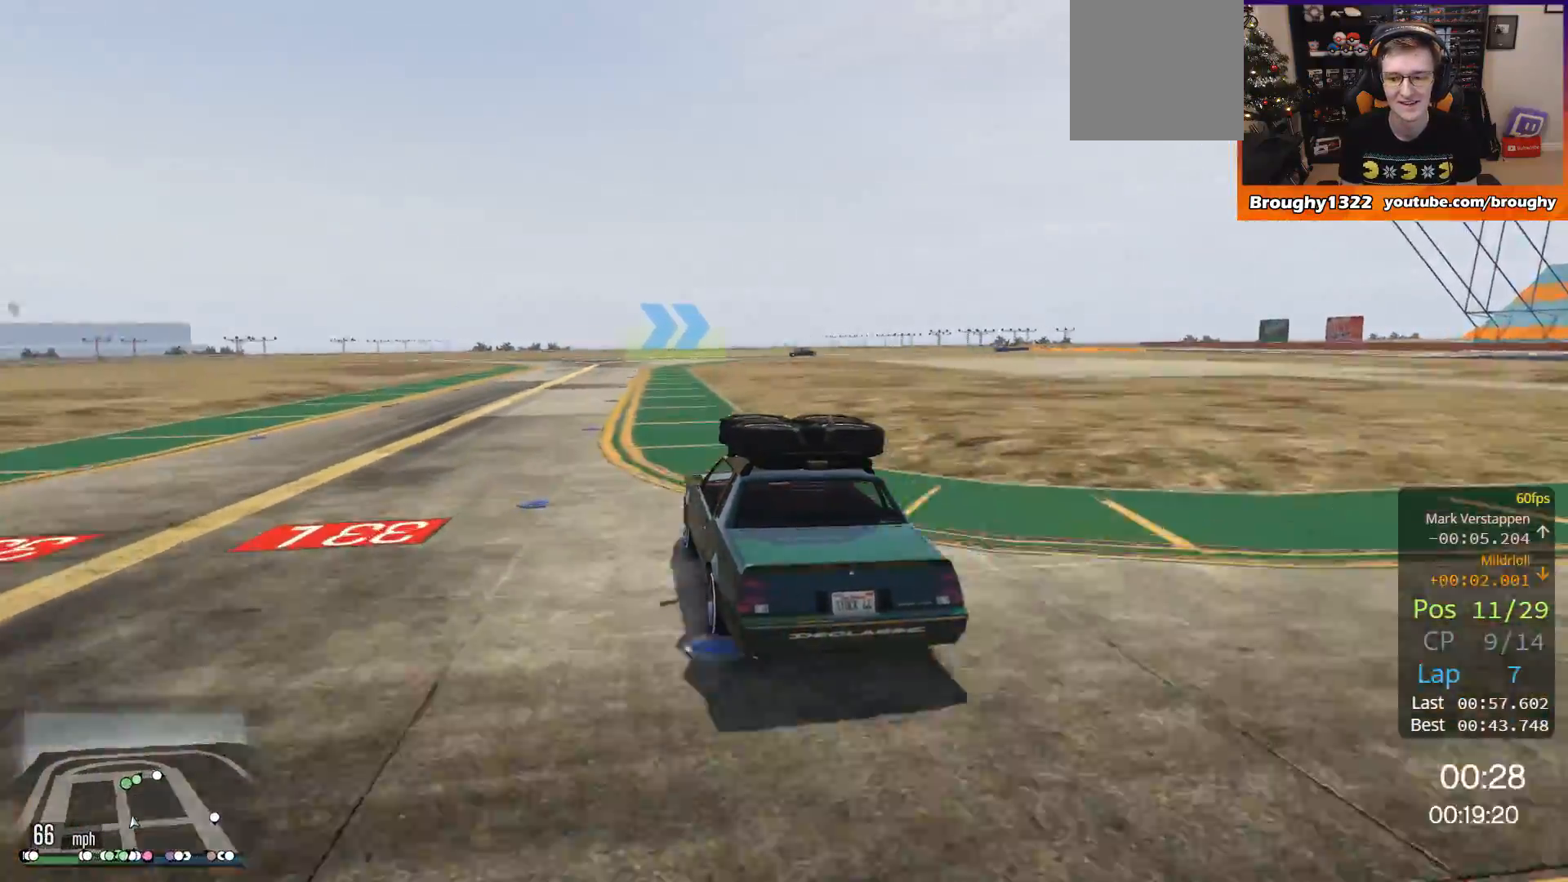
{"buttons": ["R2"], "left_stick": "center", "right_stick": "center", "events": [[167, "left_stick", "center"], [234, "left_stick", "up-left"], [367, "left_stick", "center"]]}
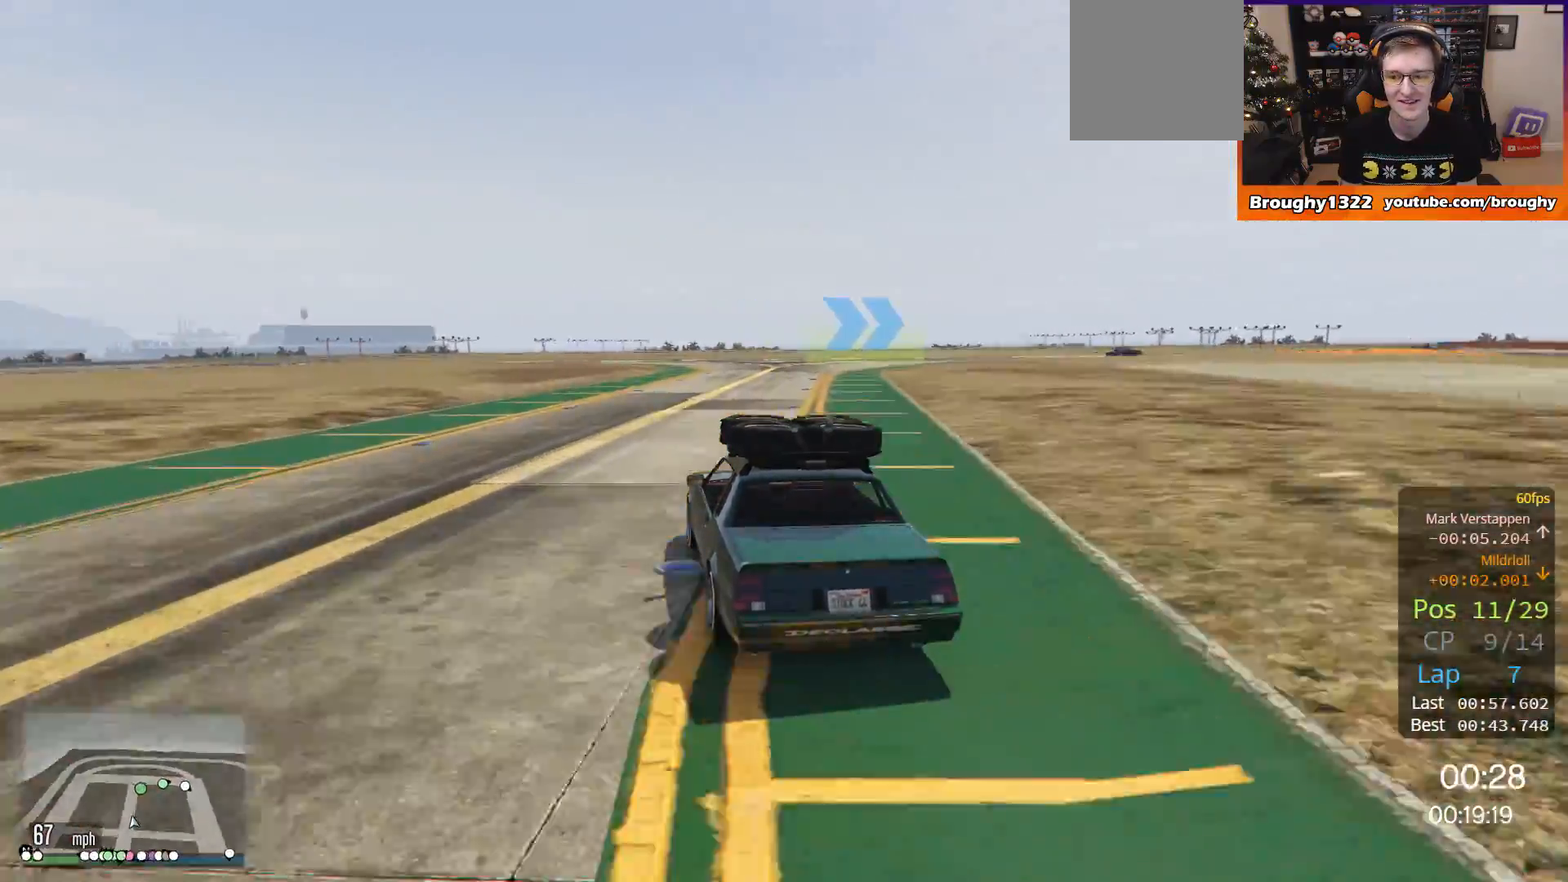
{"buttons": ["R2"], "left_stick": "right", "right_stick": "center", "events": [[500, "left_stick", "right"]]}
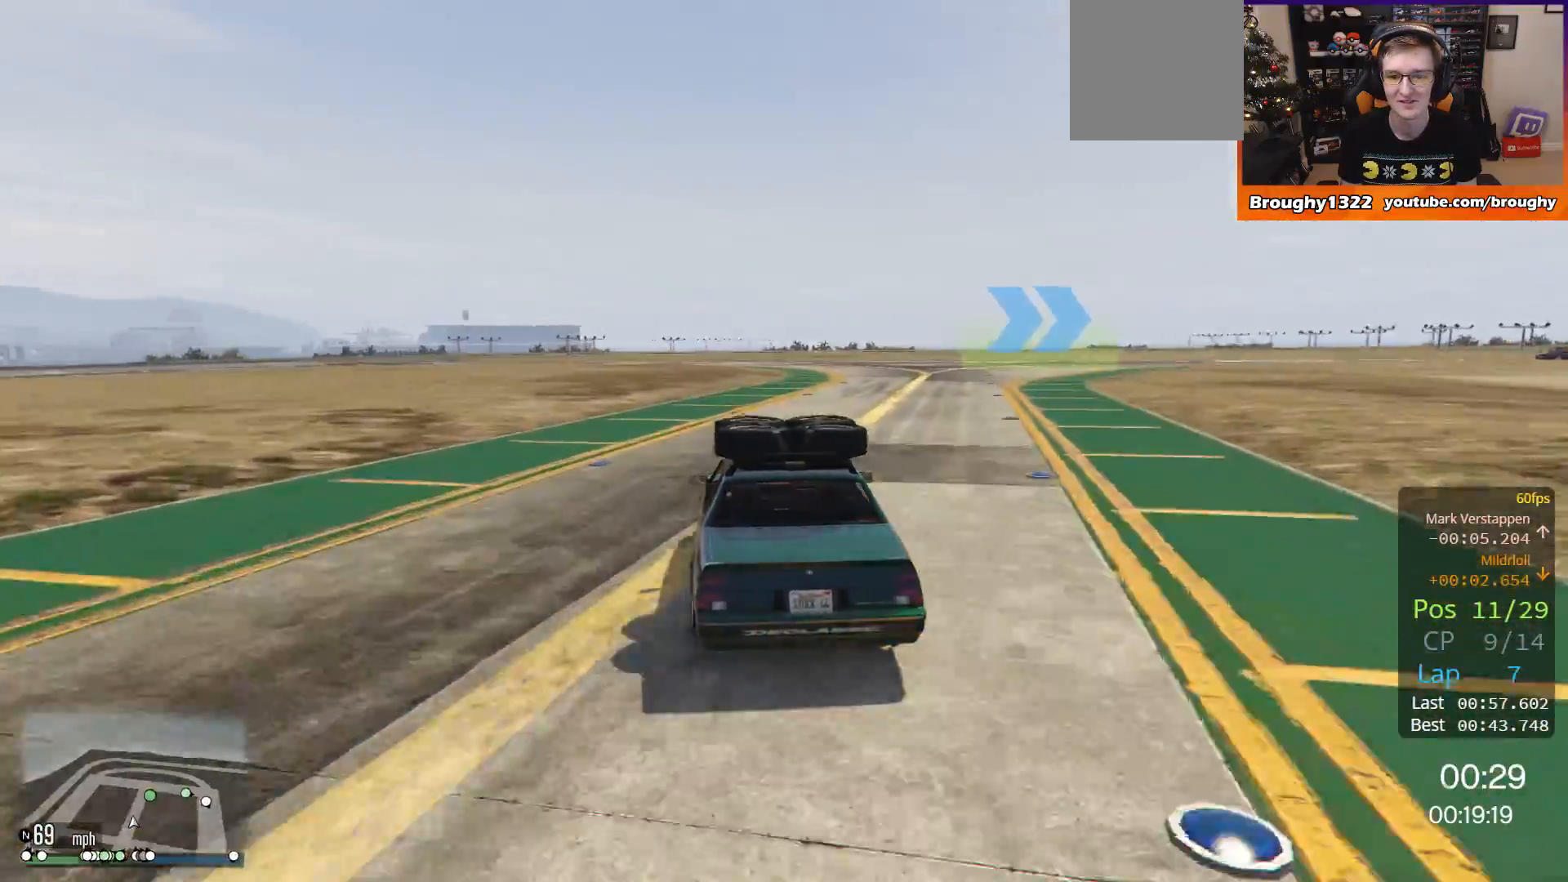
{"buttons": ["R2"], "left_stick": "center", "right_stick": "center", "events": [[167, "left_stick", "center"], [334, "left_stick", "right"], [501, "left_stick", "center"]]}
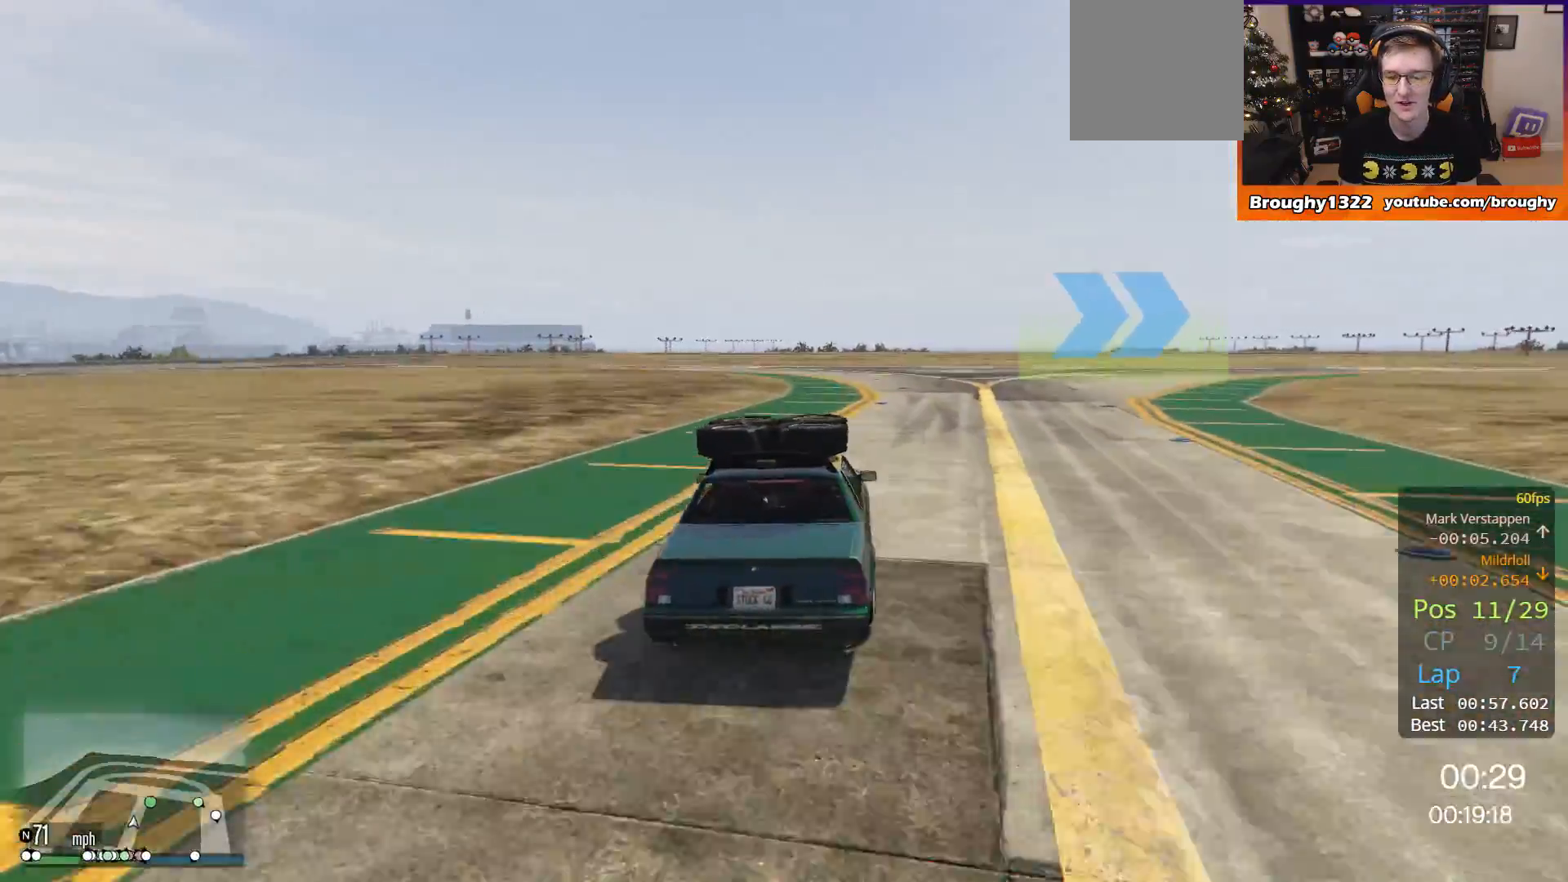
{"buttons": ["R2"], "left_stick": "right", "right_stick": "center", "events": [[66, "left_stick", "right"], [267, "left_stick", "center"], [367, "left_stick", "right"]]}
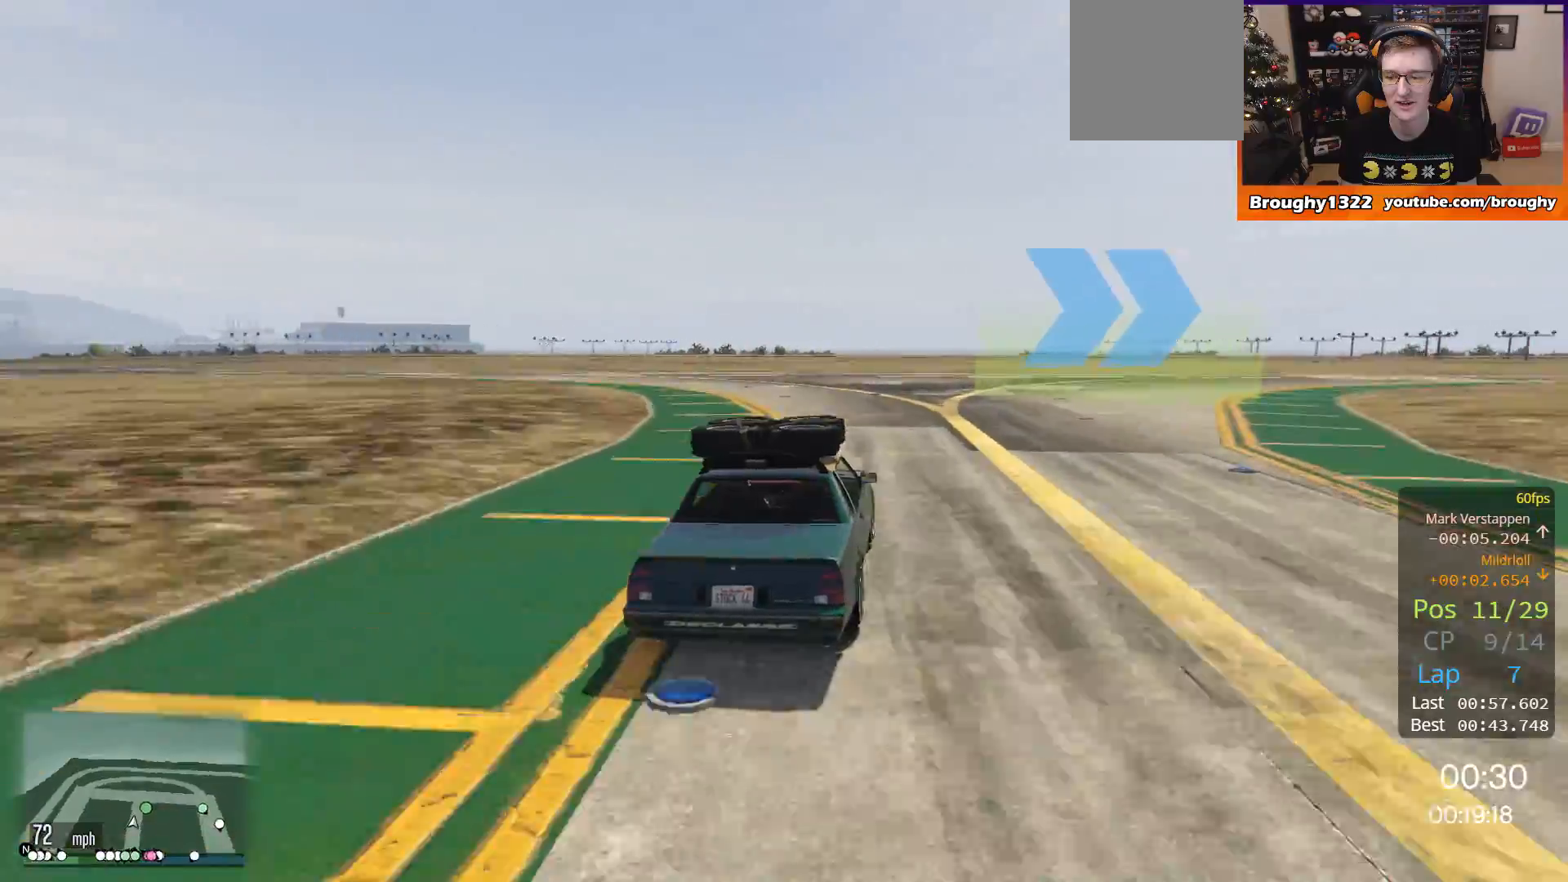
{"buttons": ["R2"], "left_stick": "right", "right_stick": "center", "events": []}
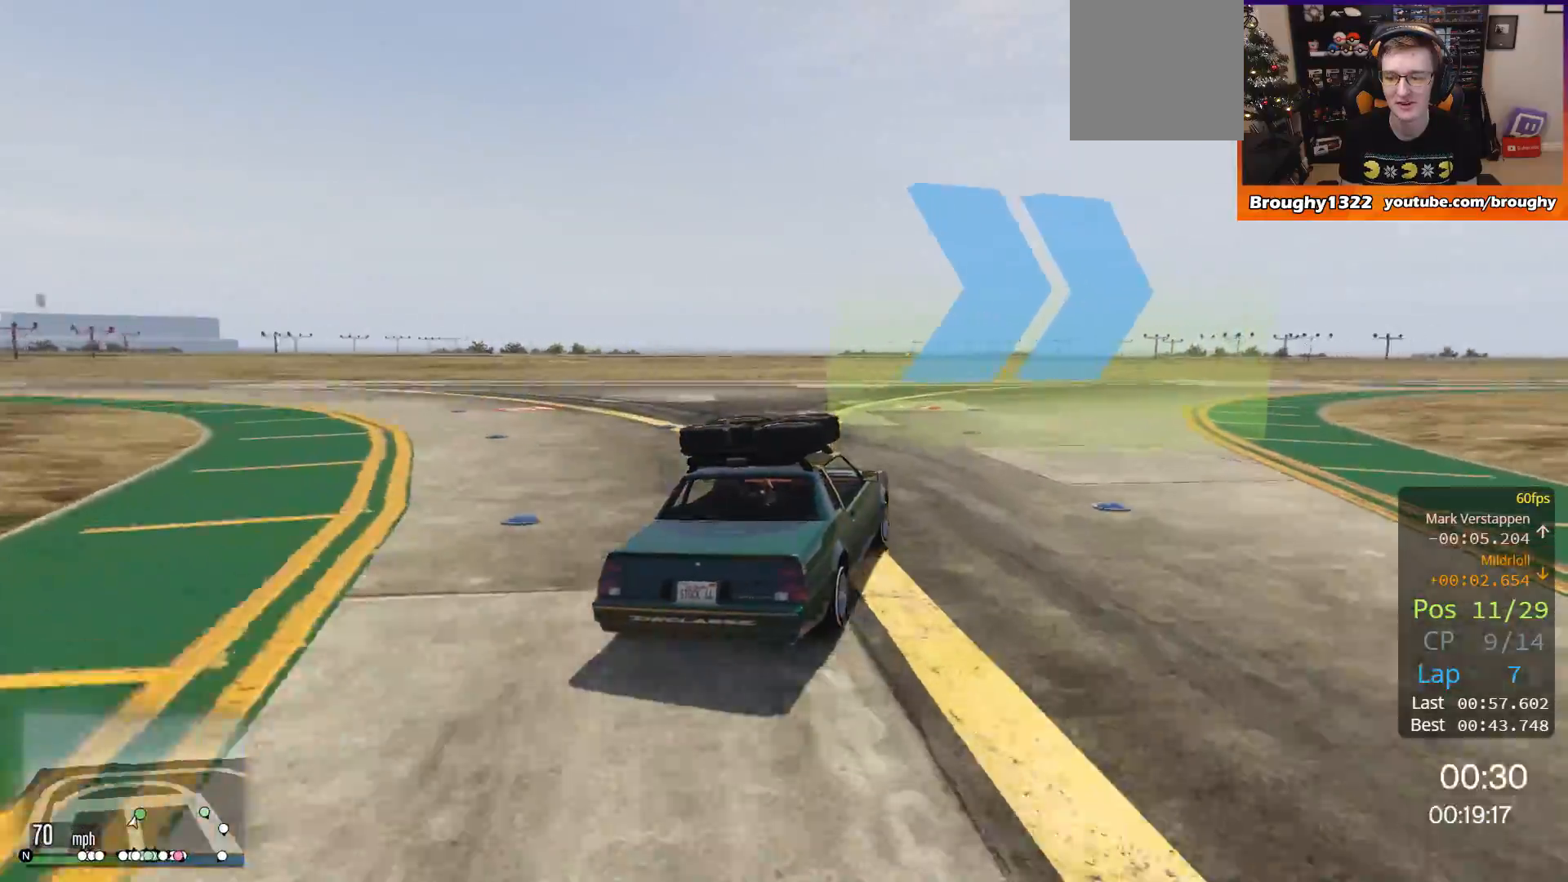
{"buttons": ["R2"], "left_stick": "right", "right_stick": "center", "events": []}
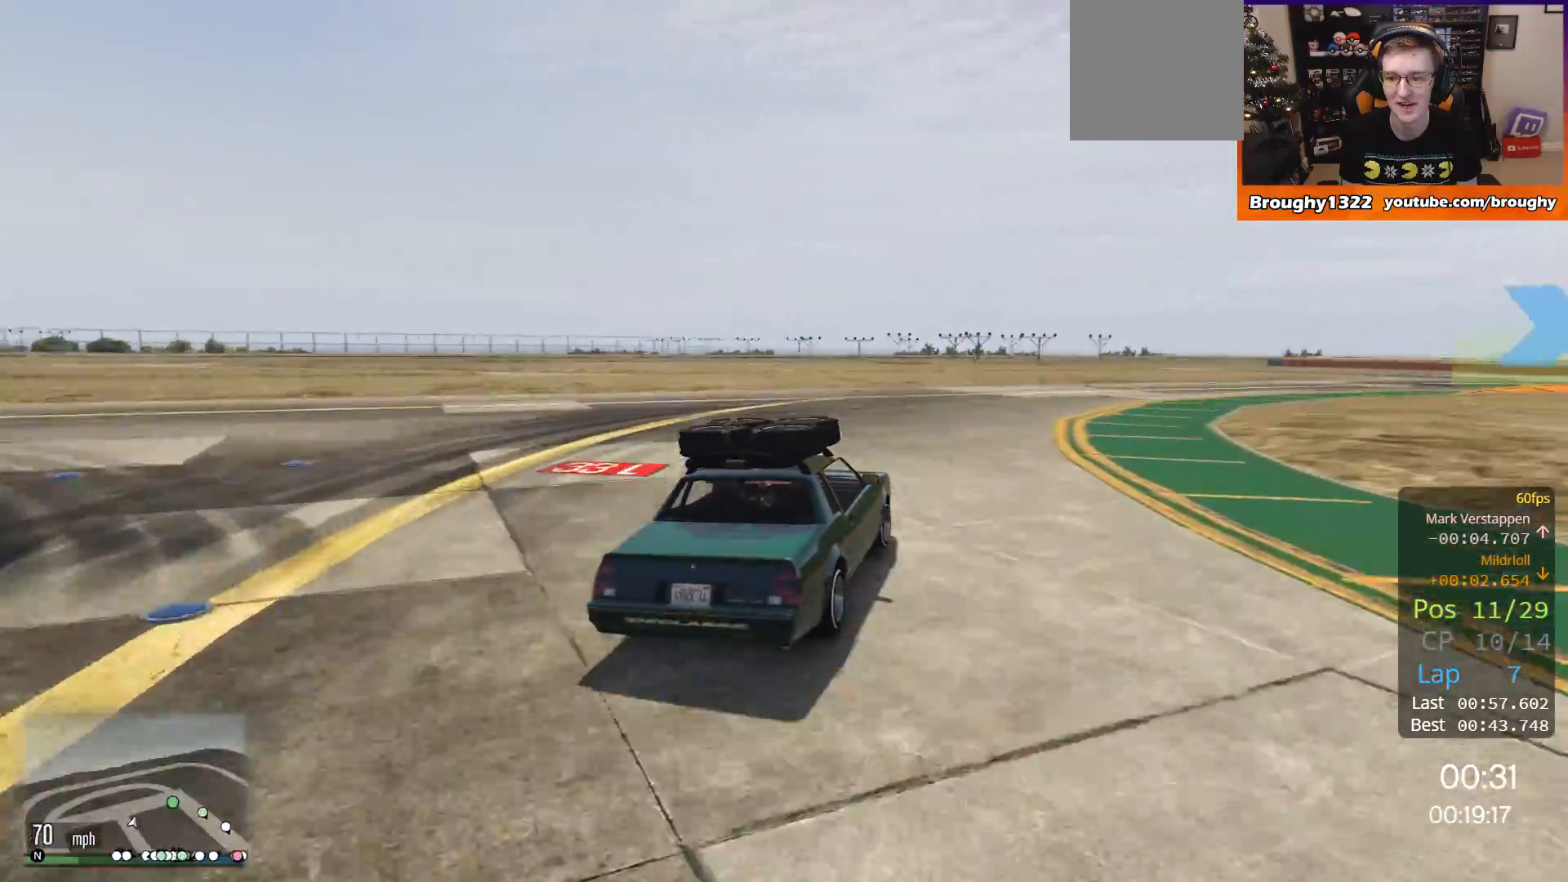
{"buttons": ["R2"], "left_stick": "right", "right_stick": "center", "events": [[34, "left_stick", "center"], [100, "left_stick", "right"]]}
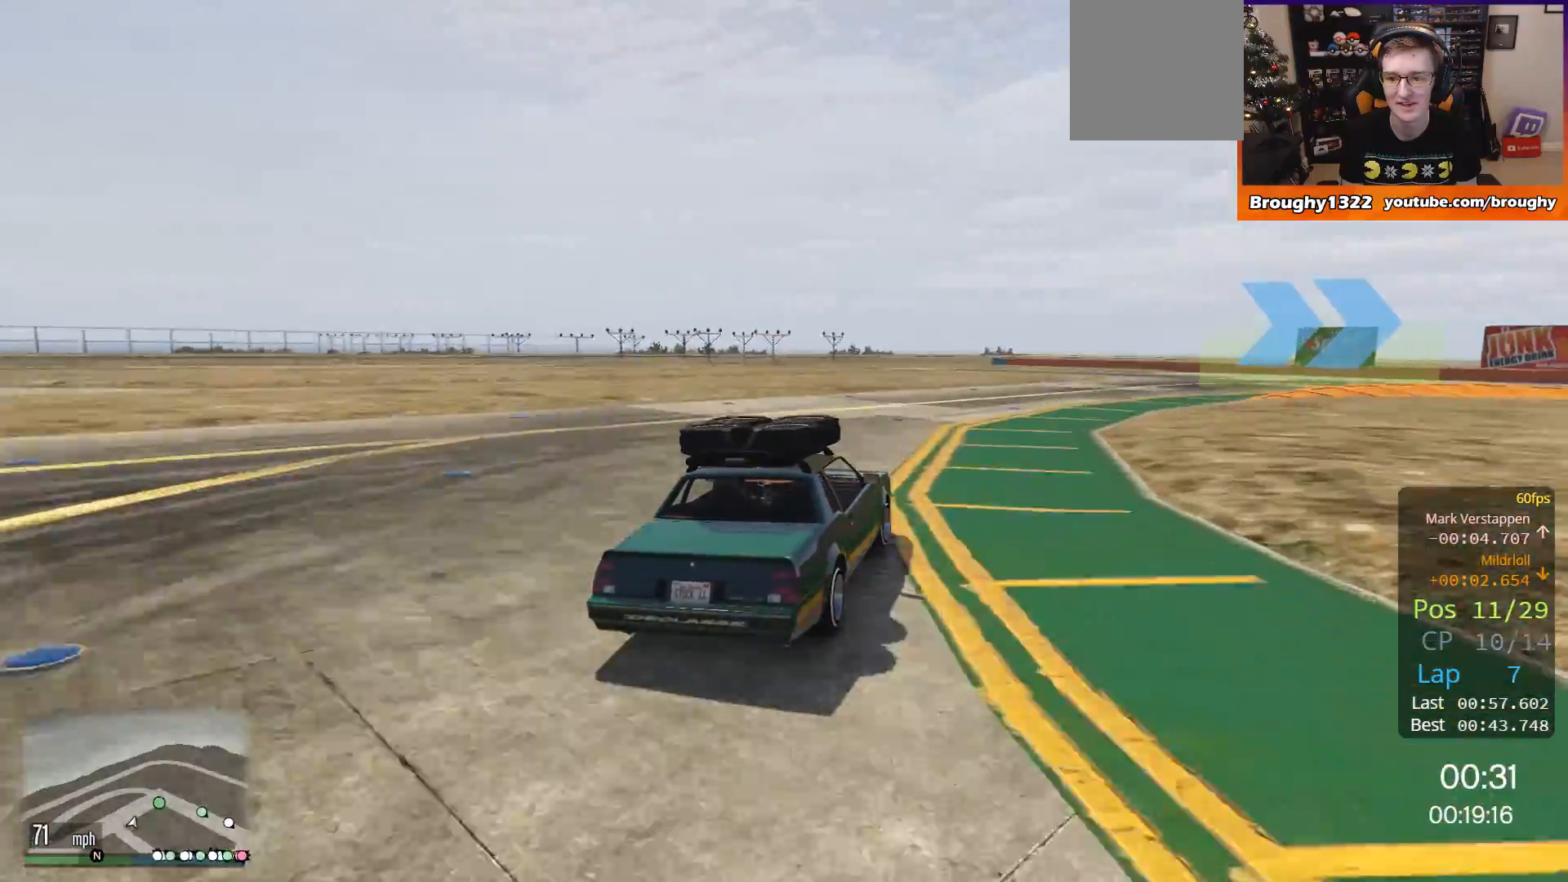
{"buttons": ["R2"], "left_stick": "center", "right_stick": "center", "events": [[433, "left_stick", "center"]]}
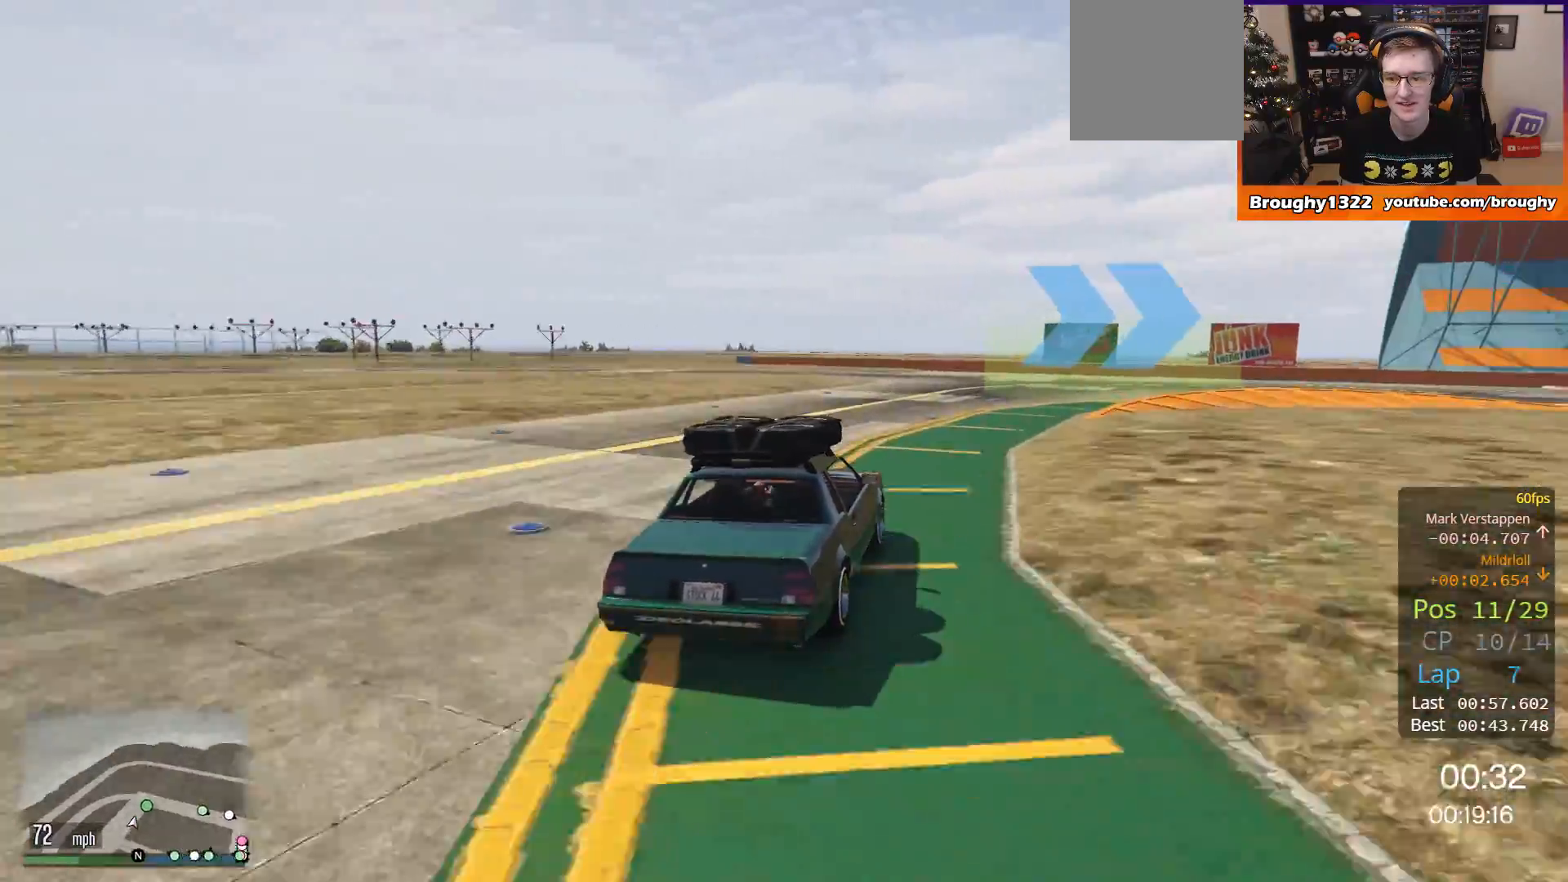
{"buttons": ["R2"], "left_stick": "right", "right_stick": "center", "events": [[34, "left_stick", "right"]]}